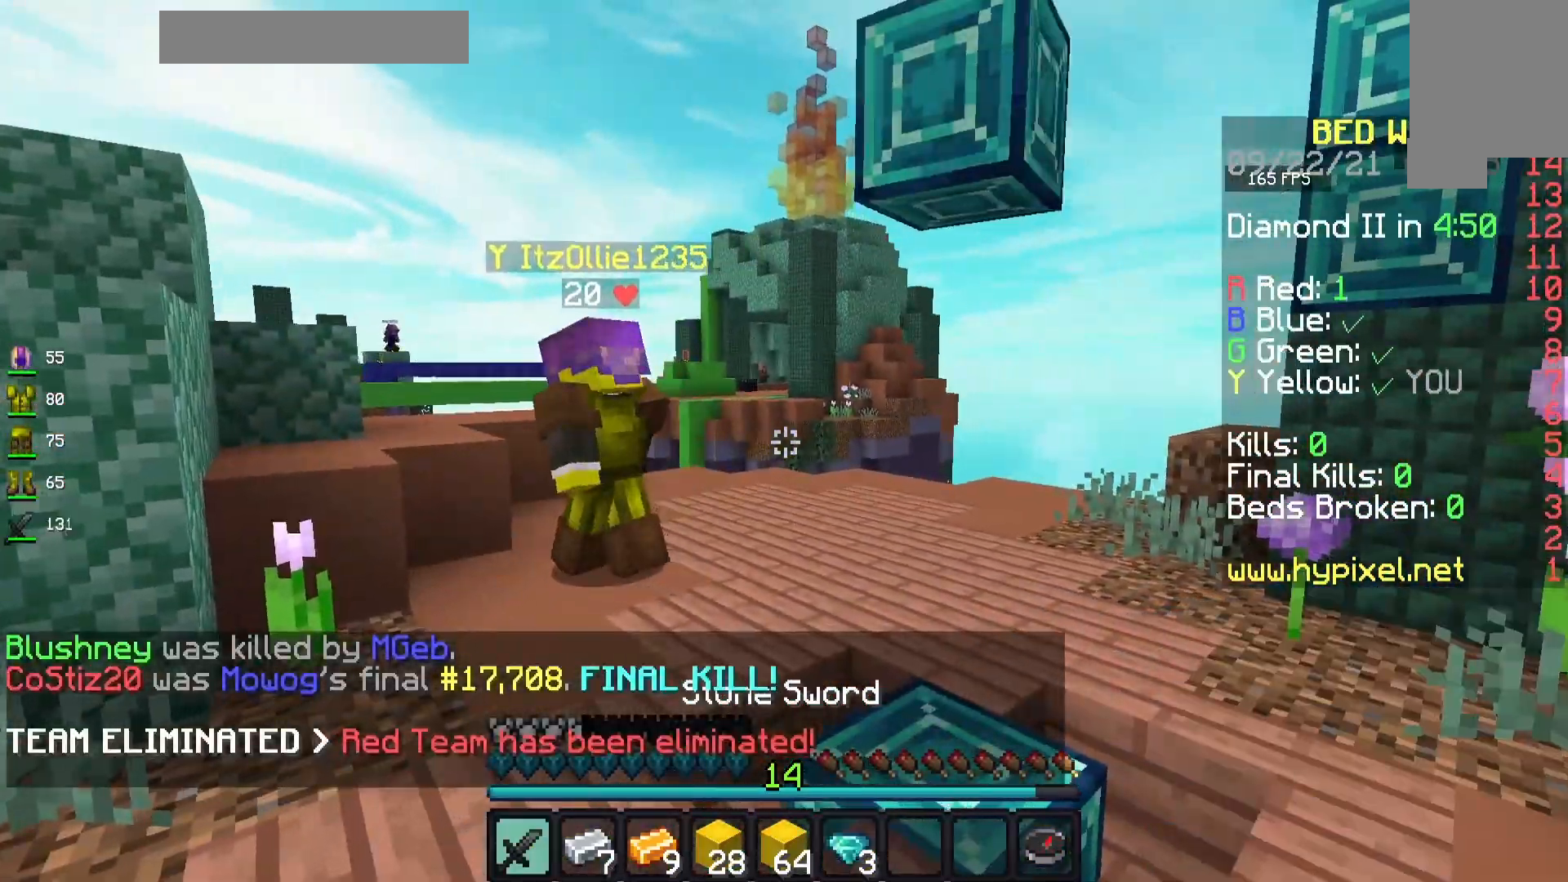
Gameplay with keyboard and mouse; each line is a JSON object with the keys and mouse buttons held at the frame after it. "events" lists presses ("down") and releases ("up") of "a", "d", "s", "space", "w", "mouse_left" and "mouse_right" between this image and that frame as [ms after this image, input, new state], when the widget could be followed in between. "mouse_left", "mouse_right" = the "left", "right" buttons of the "mouse" list. No other keys are recorded. Fast repeated clicks can show as one long hold. Mouse movement is not recorded.
{"keys": ["w"], "mouse": [], "events": []}
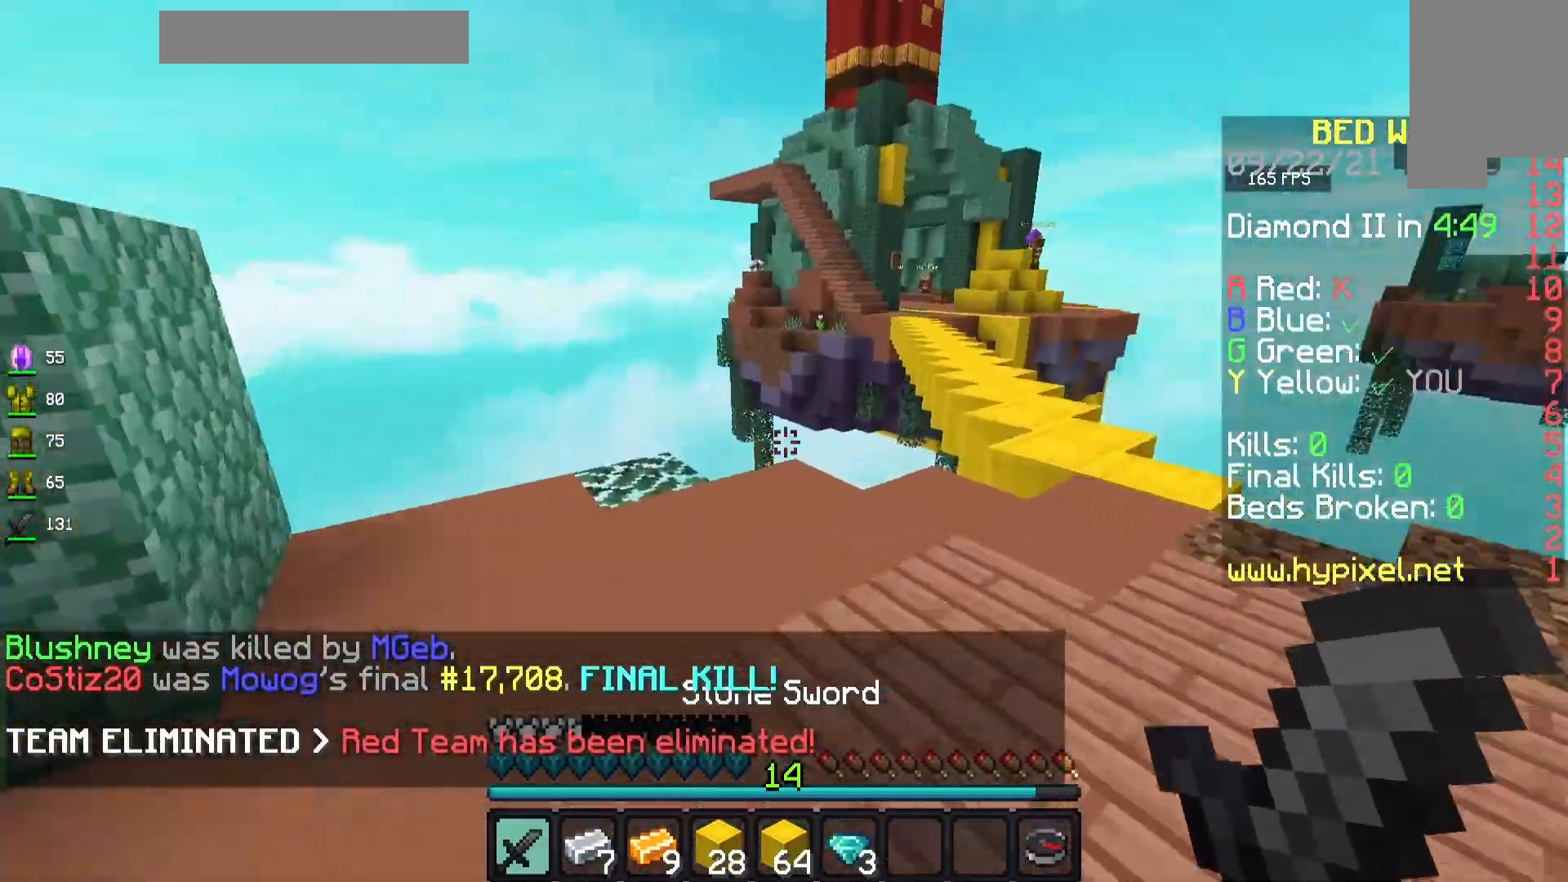
{"keys": ["w"], "mouse": [], "events": []}
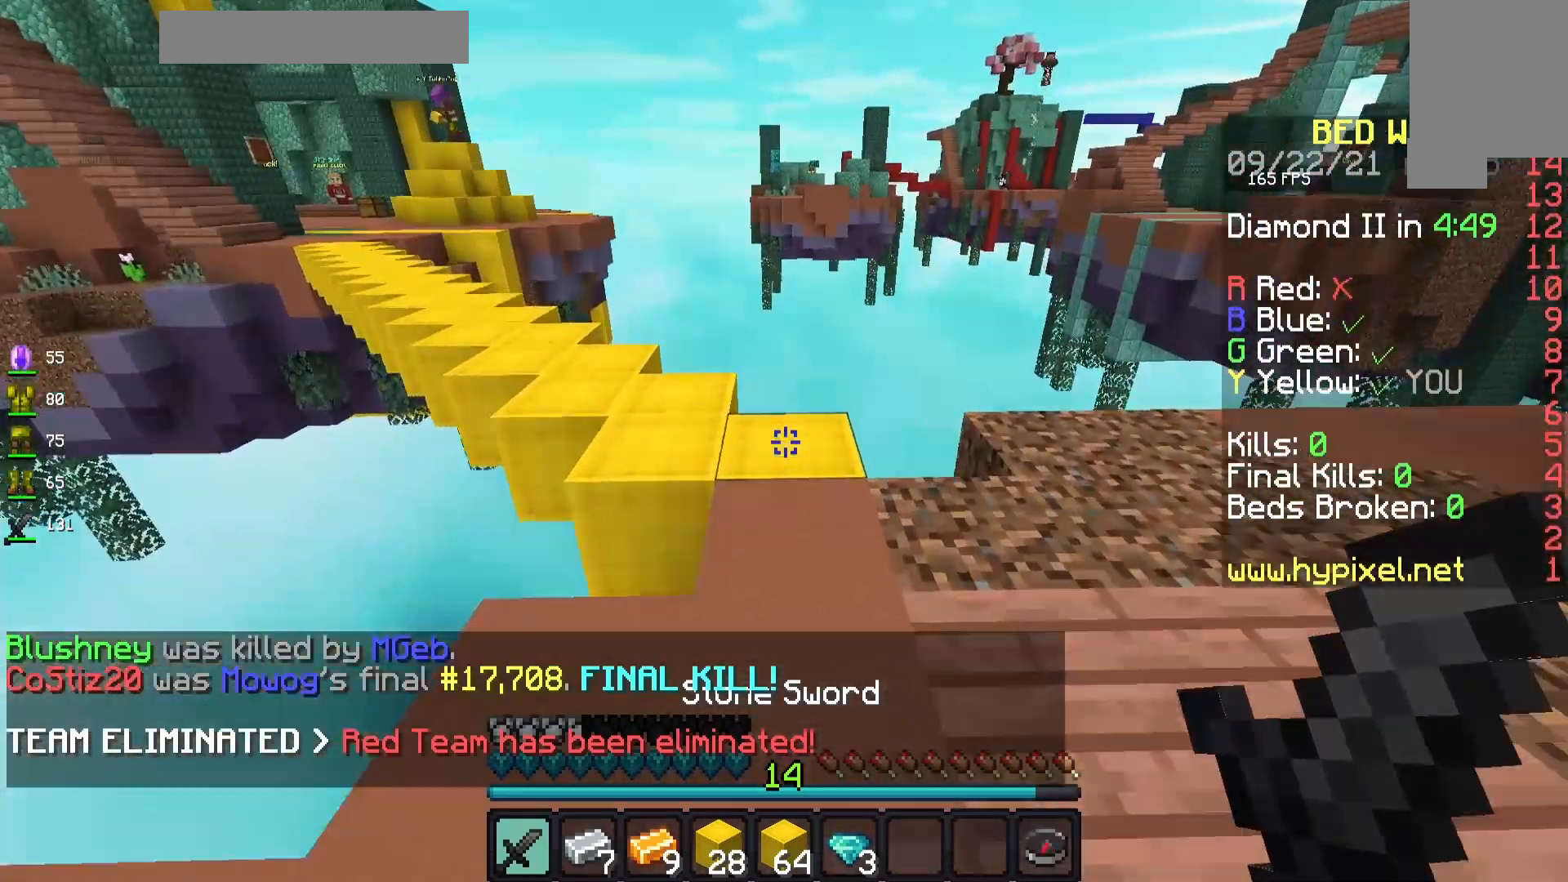
{"keys": ["w"], "mouse": [], "events": [[283, "space", "down"], [467, "space", "up"]]}
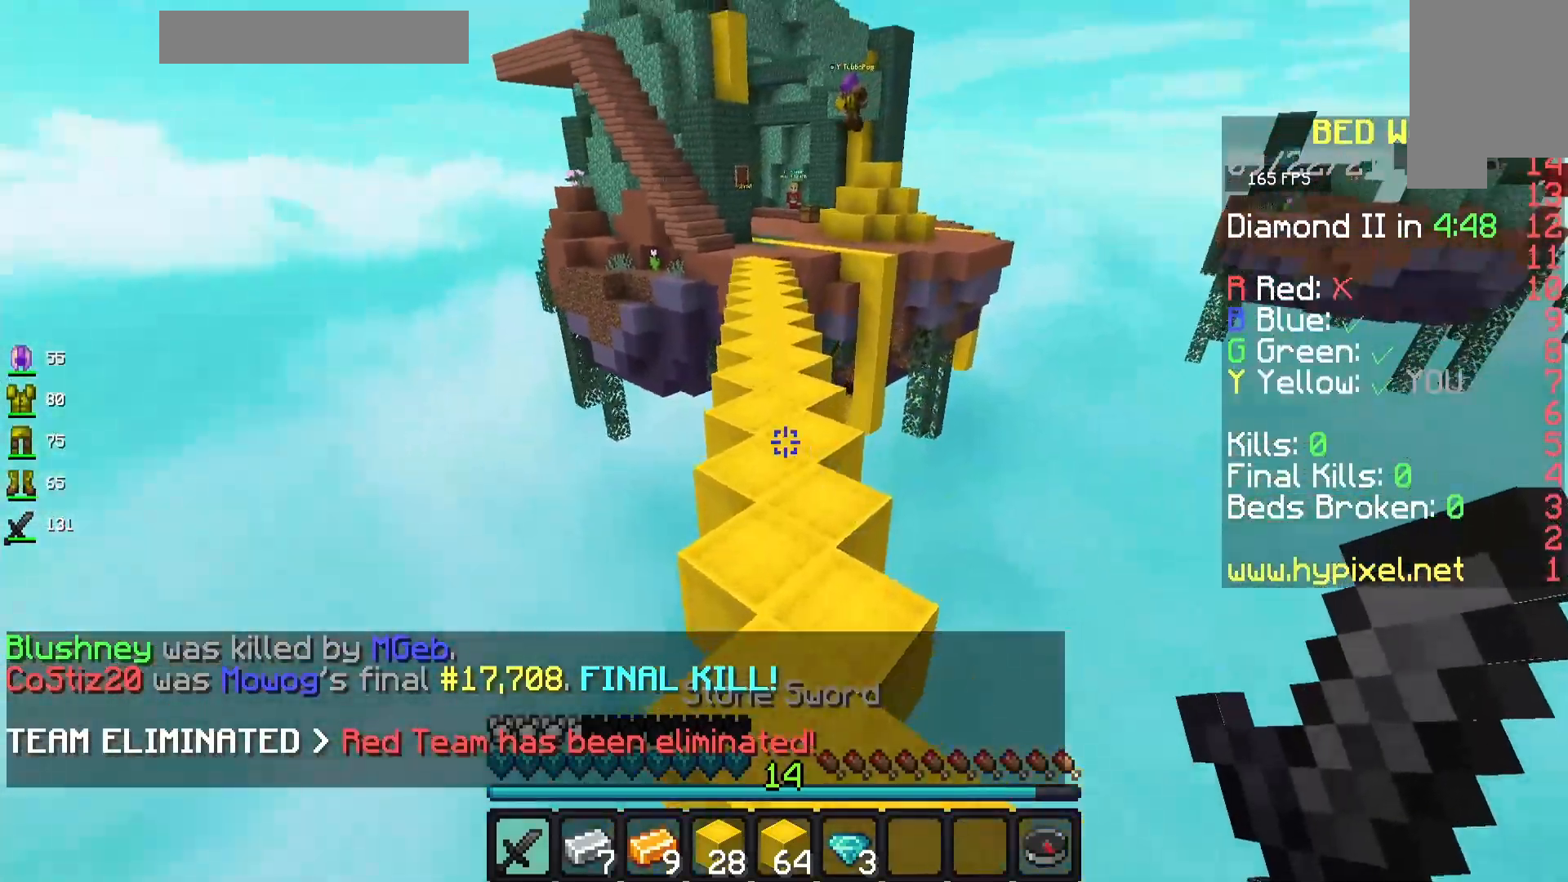
{"keys": ["w"], "mouse": [], "events": [[217, "a", "down"], [367, "a", "up"]]}
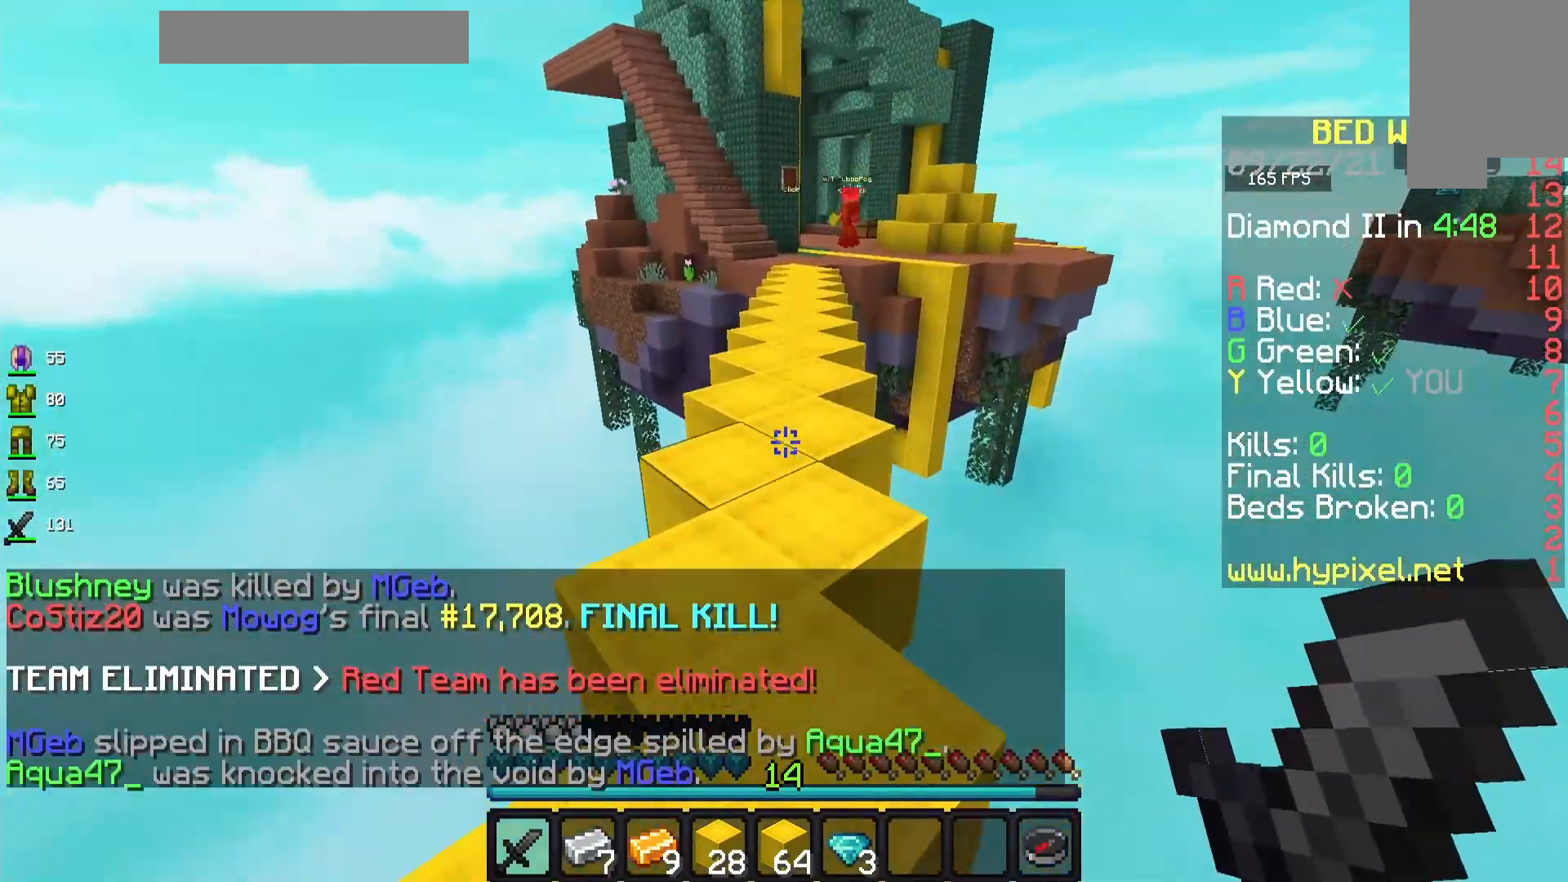
{"keys": ["space", "w"], "mouse": [], "events": [[350, "space", "down"]]}
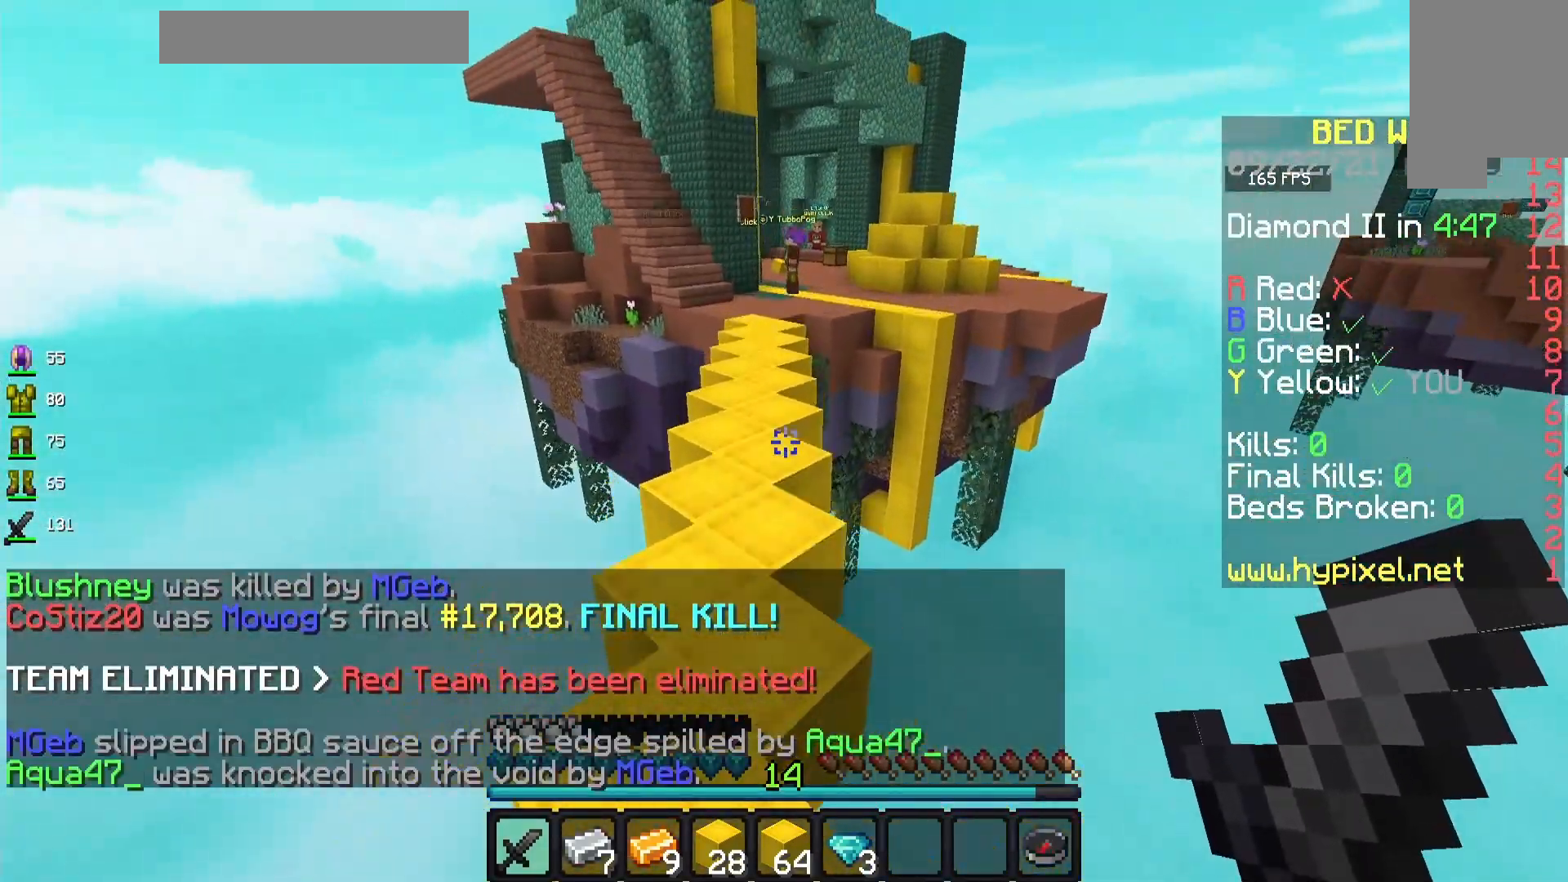
{"keys": ["space", "w"], "mouse": [], "events": [[67, "space", "up"], [467, "space", "down"]]}
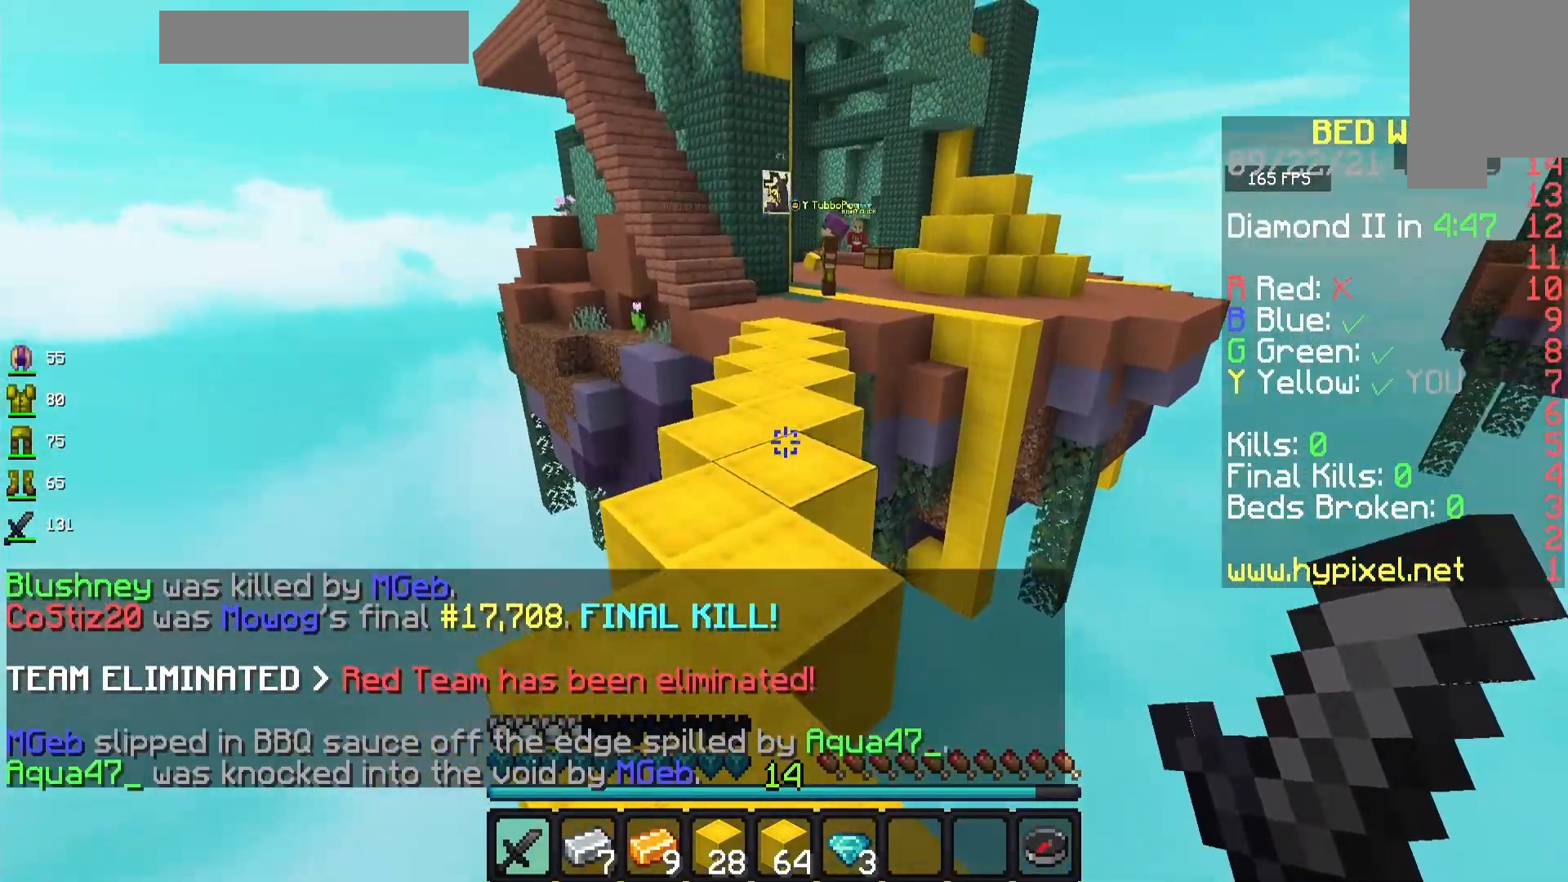
{"keys": ["space", "w"], "mouse": [], "events": []}
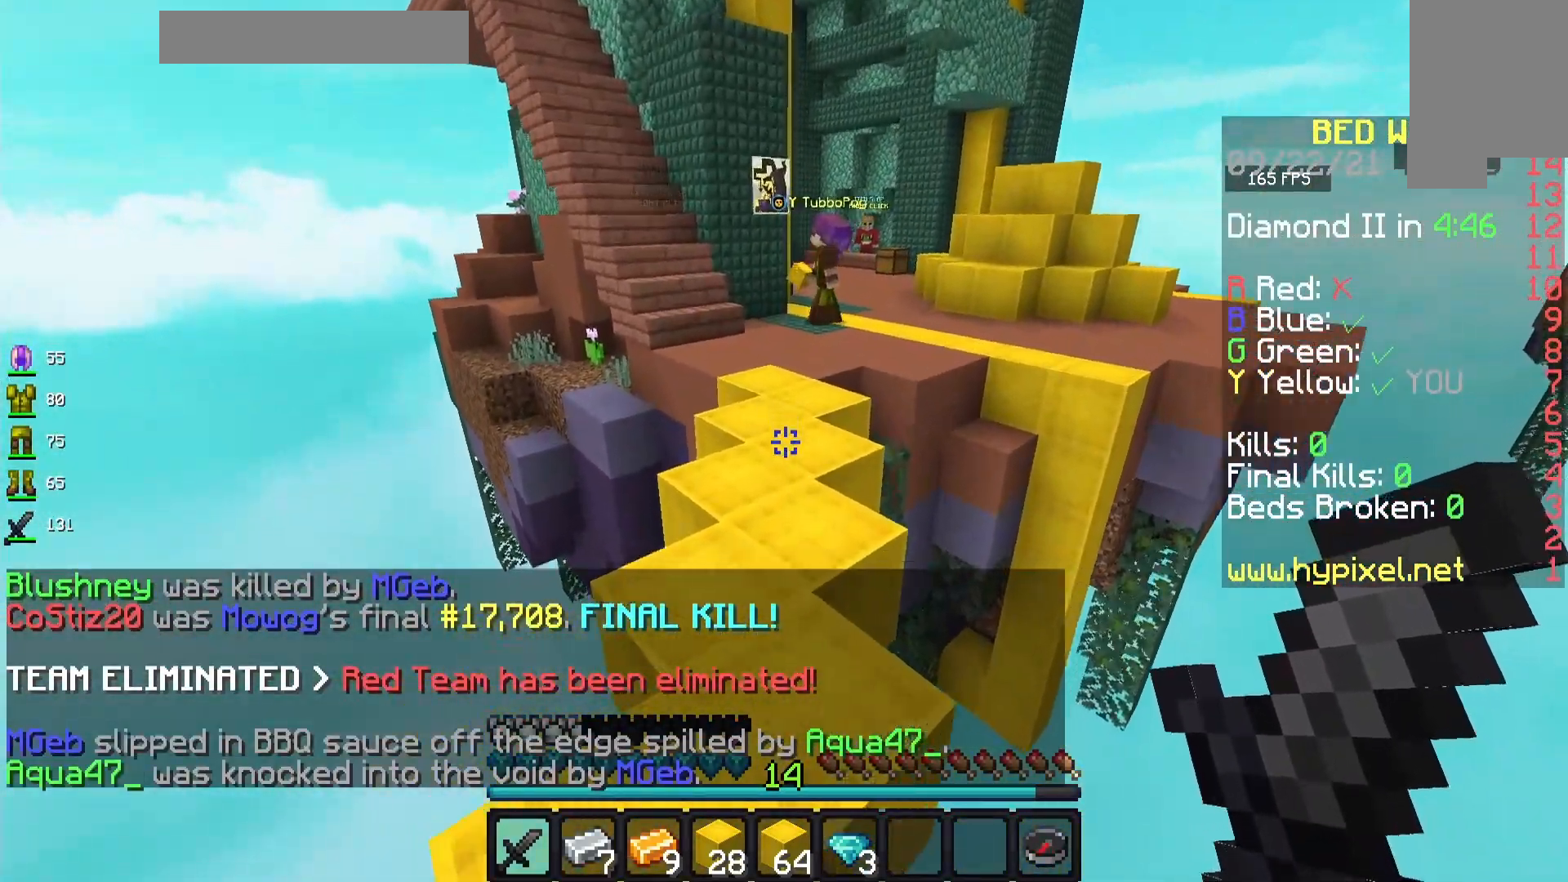
{"keys": ["space", "w"], "mouse": [], "events": []}
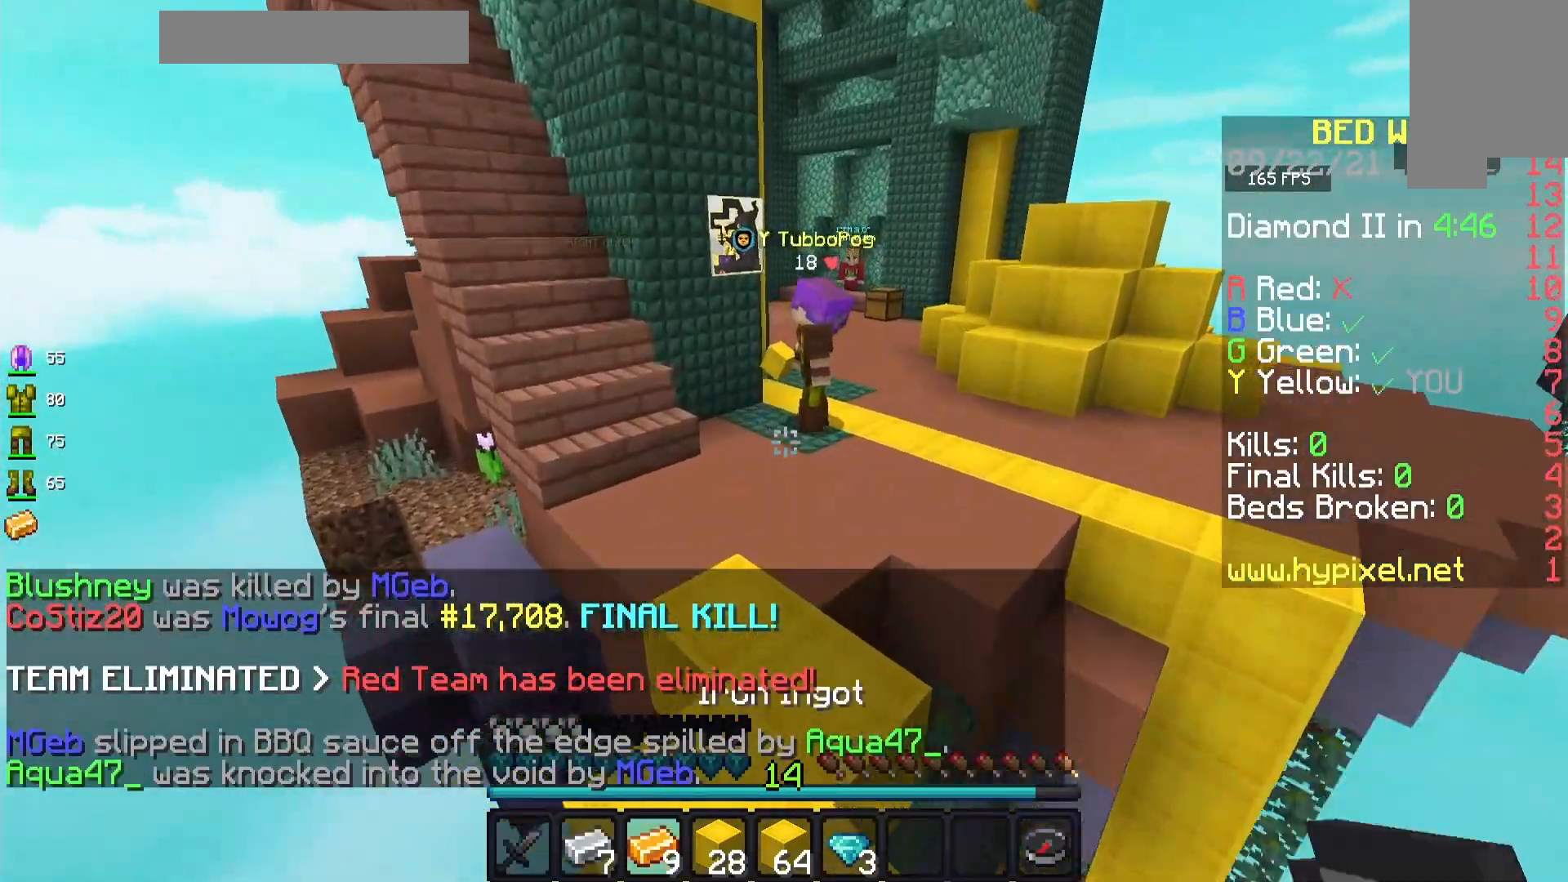
{"keys": ["w"], "mouse": [], "events": [[317, "space", "up"]]}
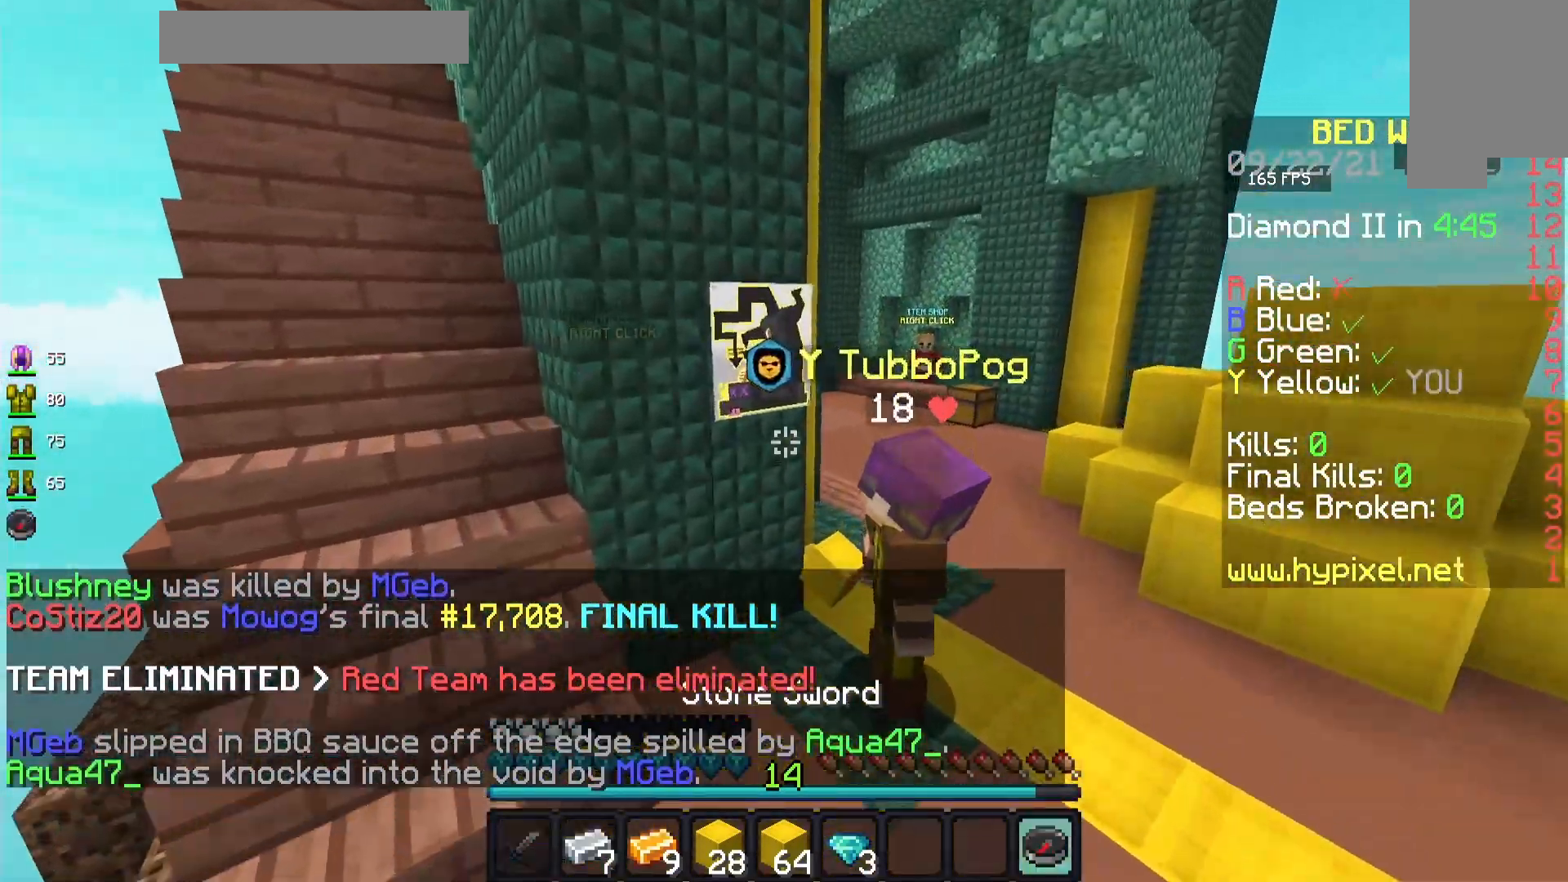
{"keys": [], "mouse": [], "events": [[133, "w", "up"]]}
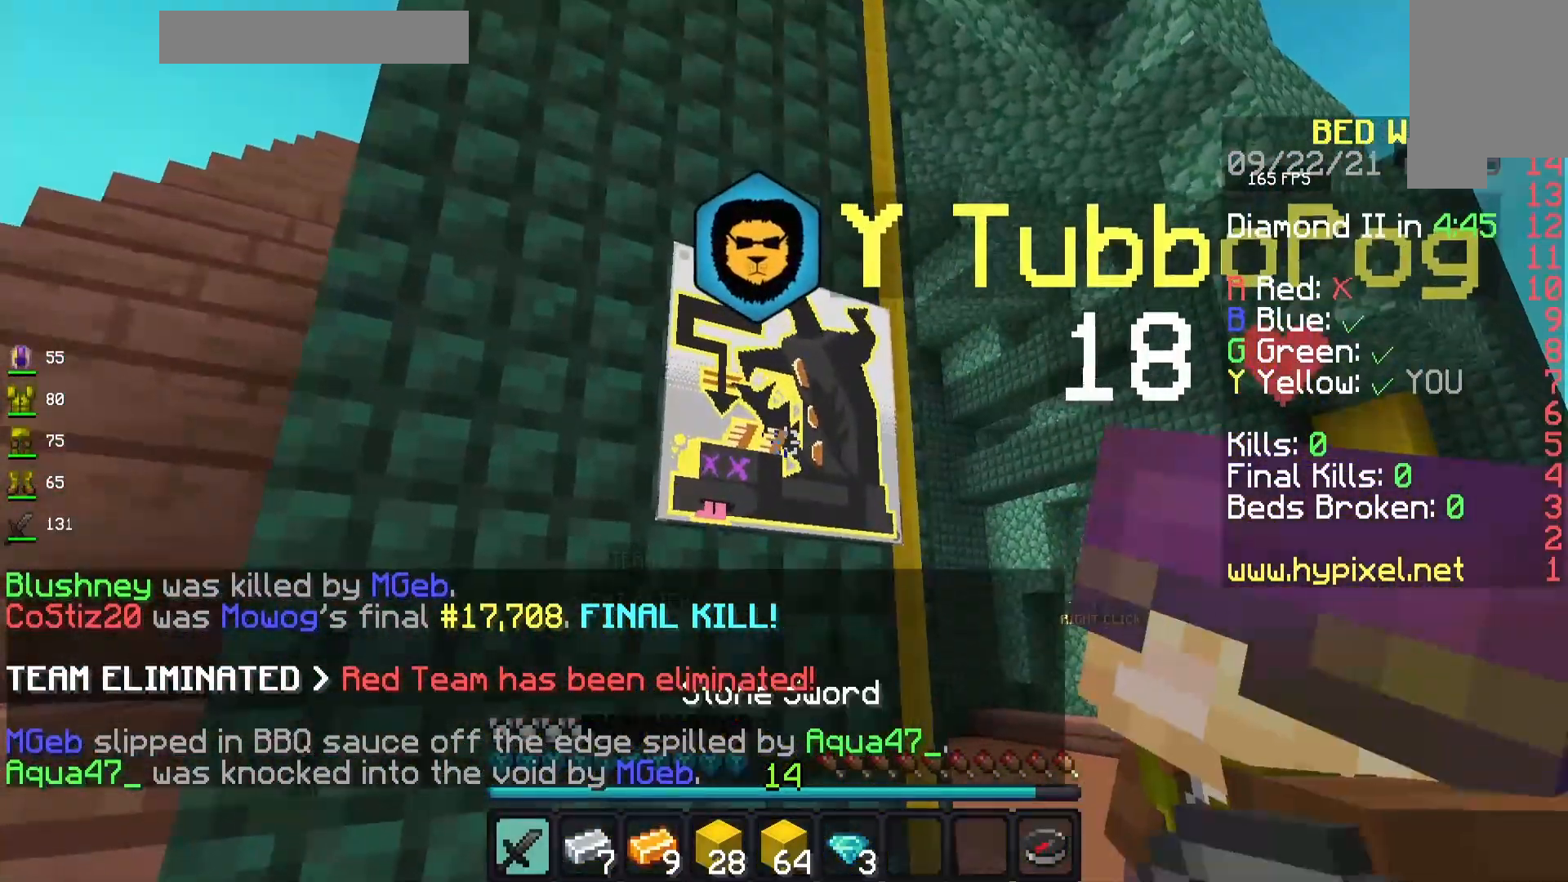
{"keys": [], "mouse": [], "events": [[200, "mouse_left", "down"], [383, "mouse_left", "up"]]}
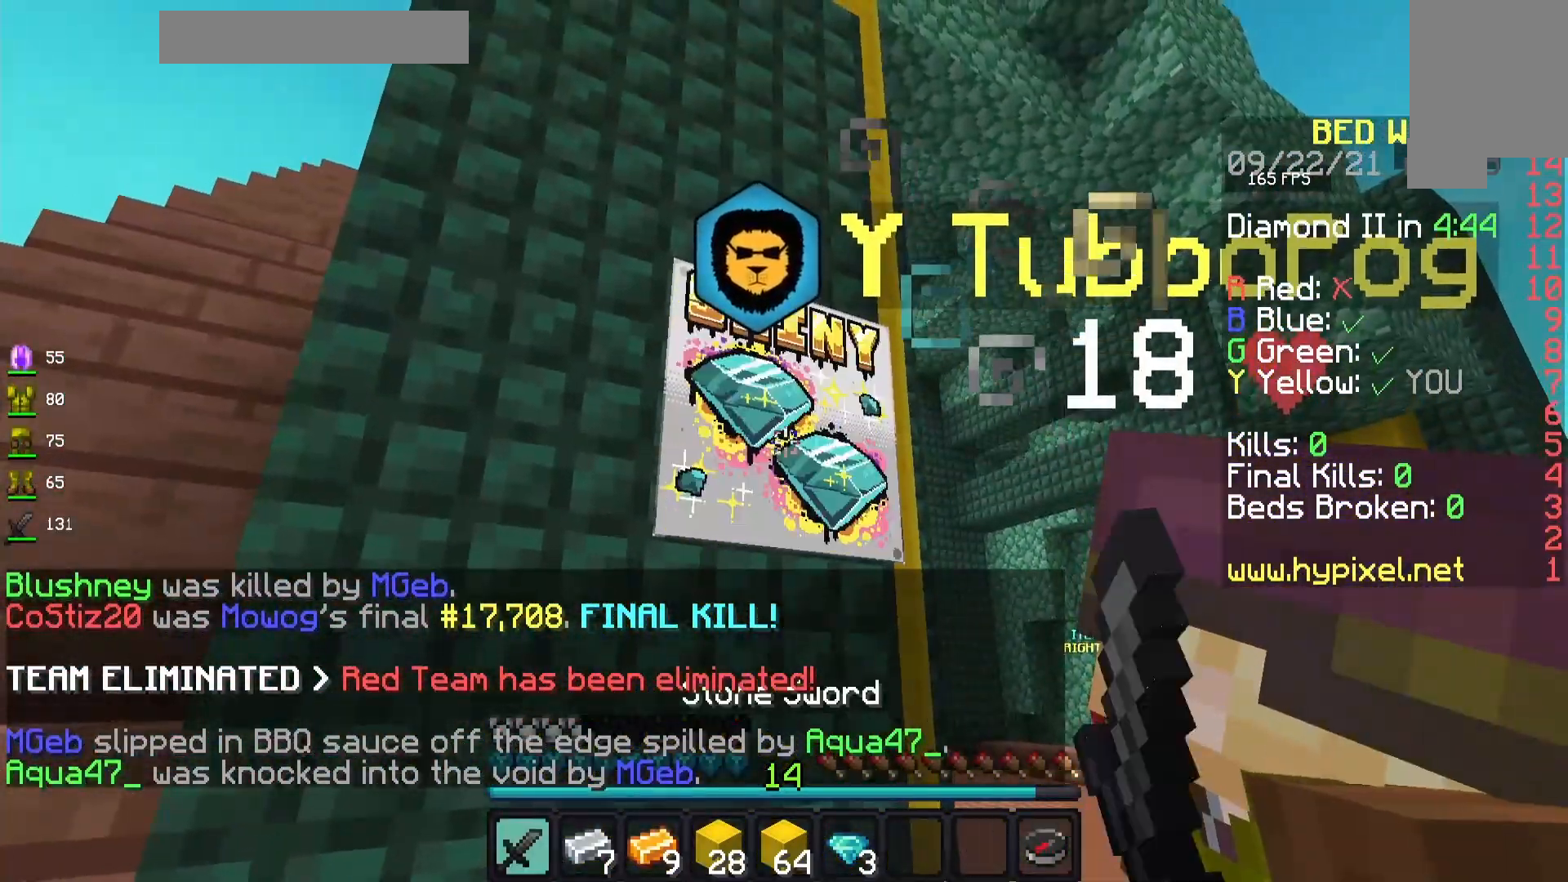
{"keys": ["w"], "mouse": [], "events": [[317, "w", "down"]]}
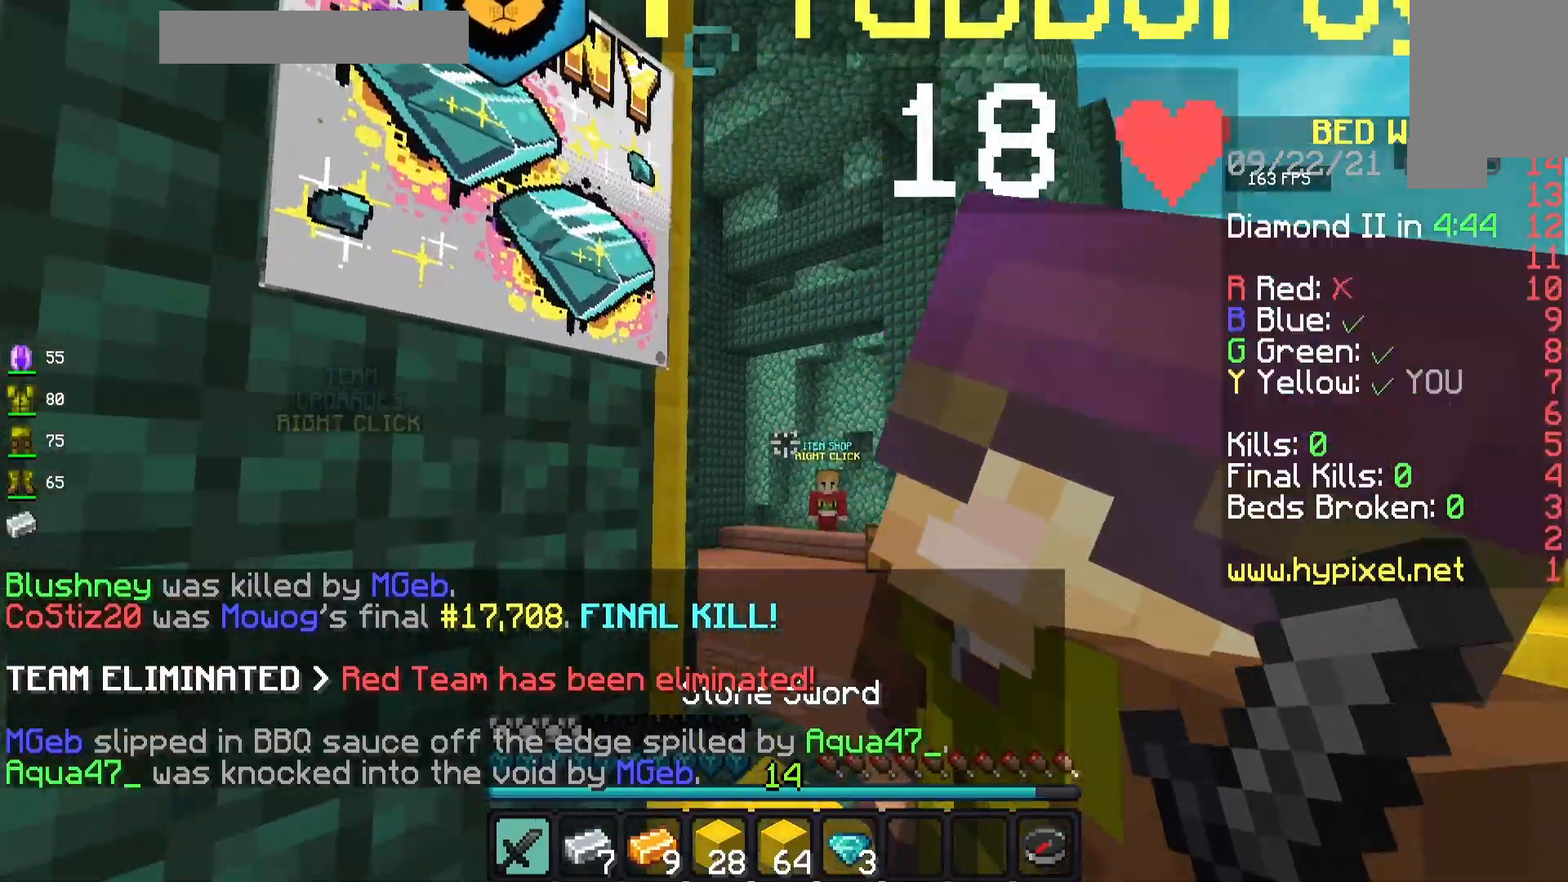
{"keys": ["w"], "mouse": [], "events": []}
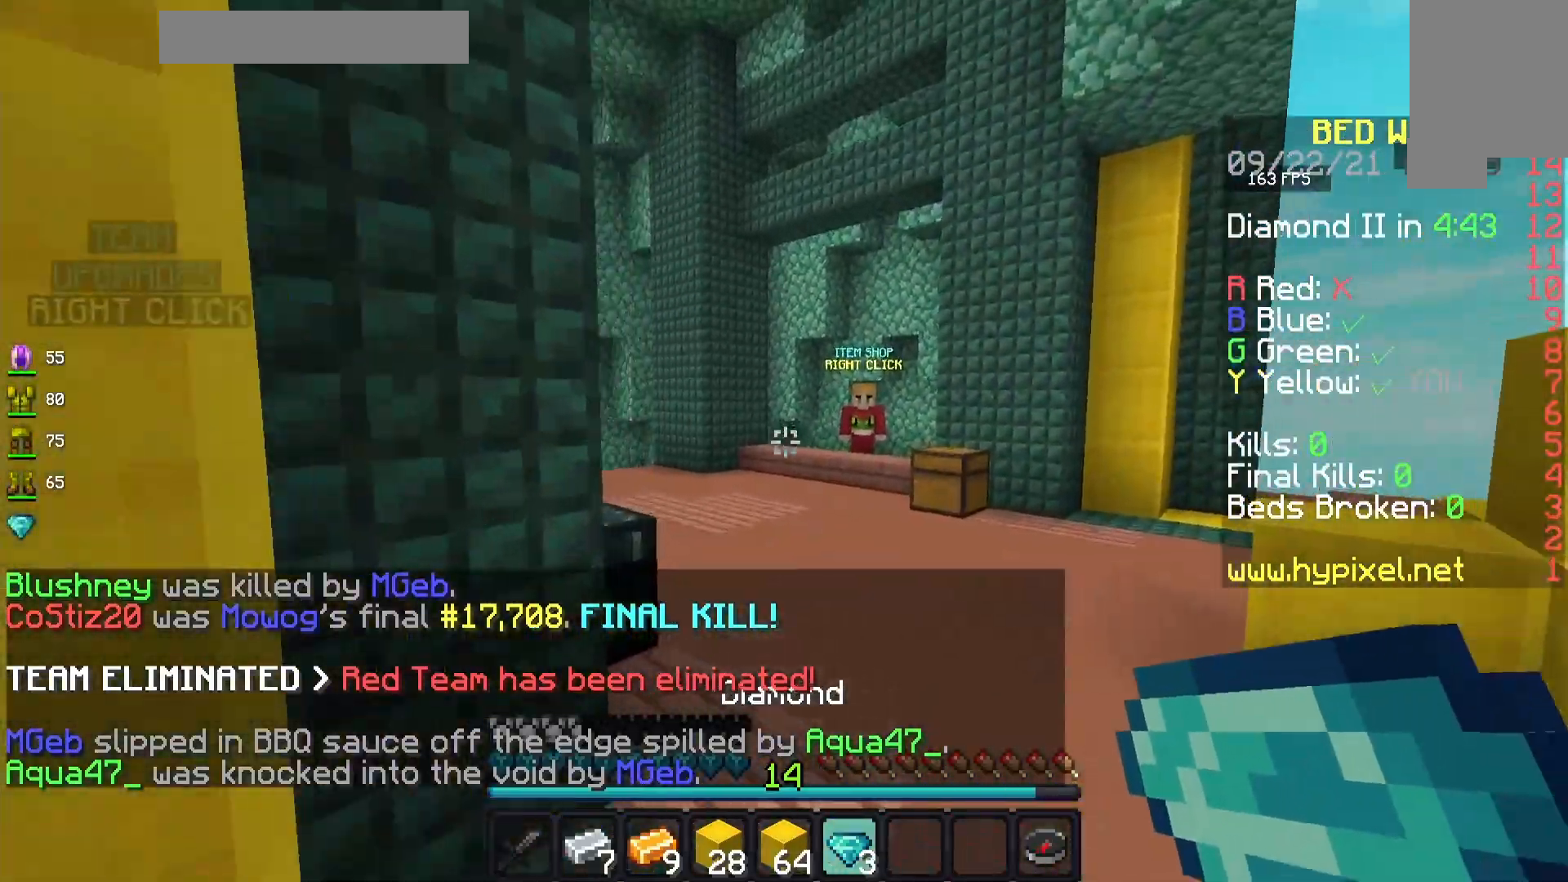
{"keys": ["w"], "mouse": [], "events": []}
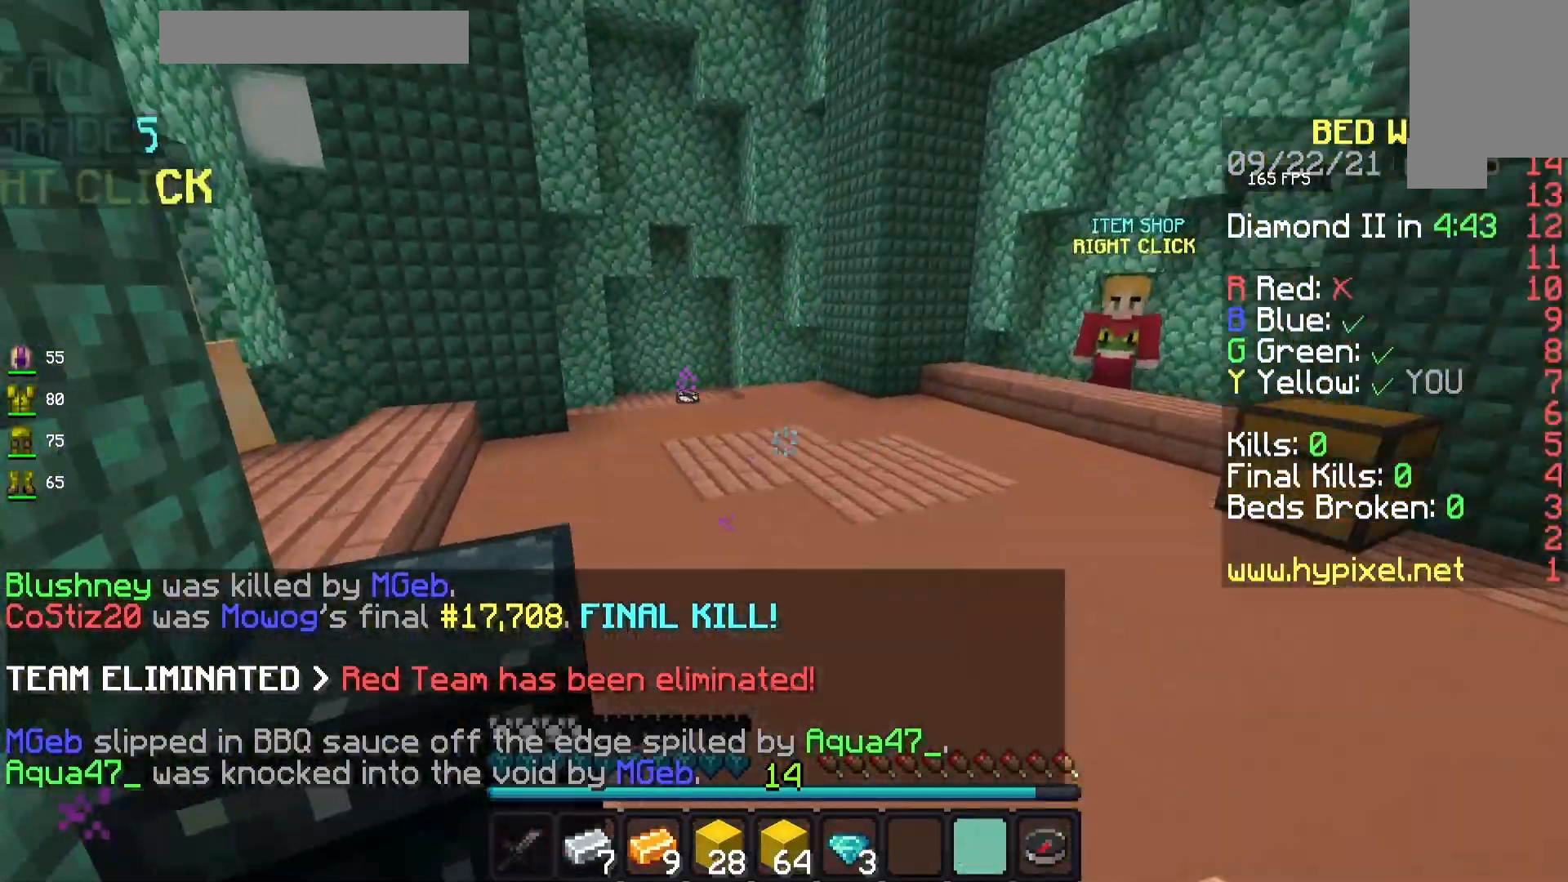
{"keys": ["s"], "mouse": [], "events": [[233, "w", "up"], [483, "s", "down"]]}
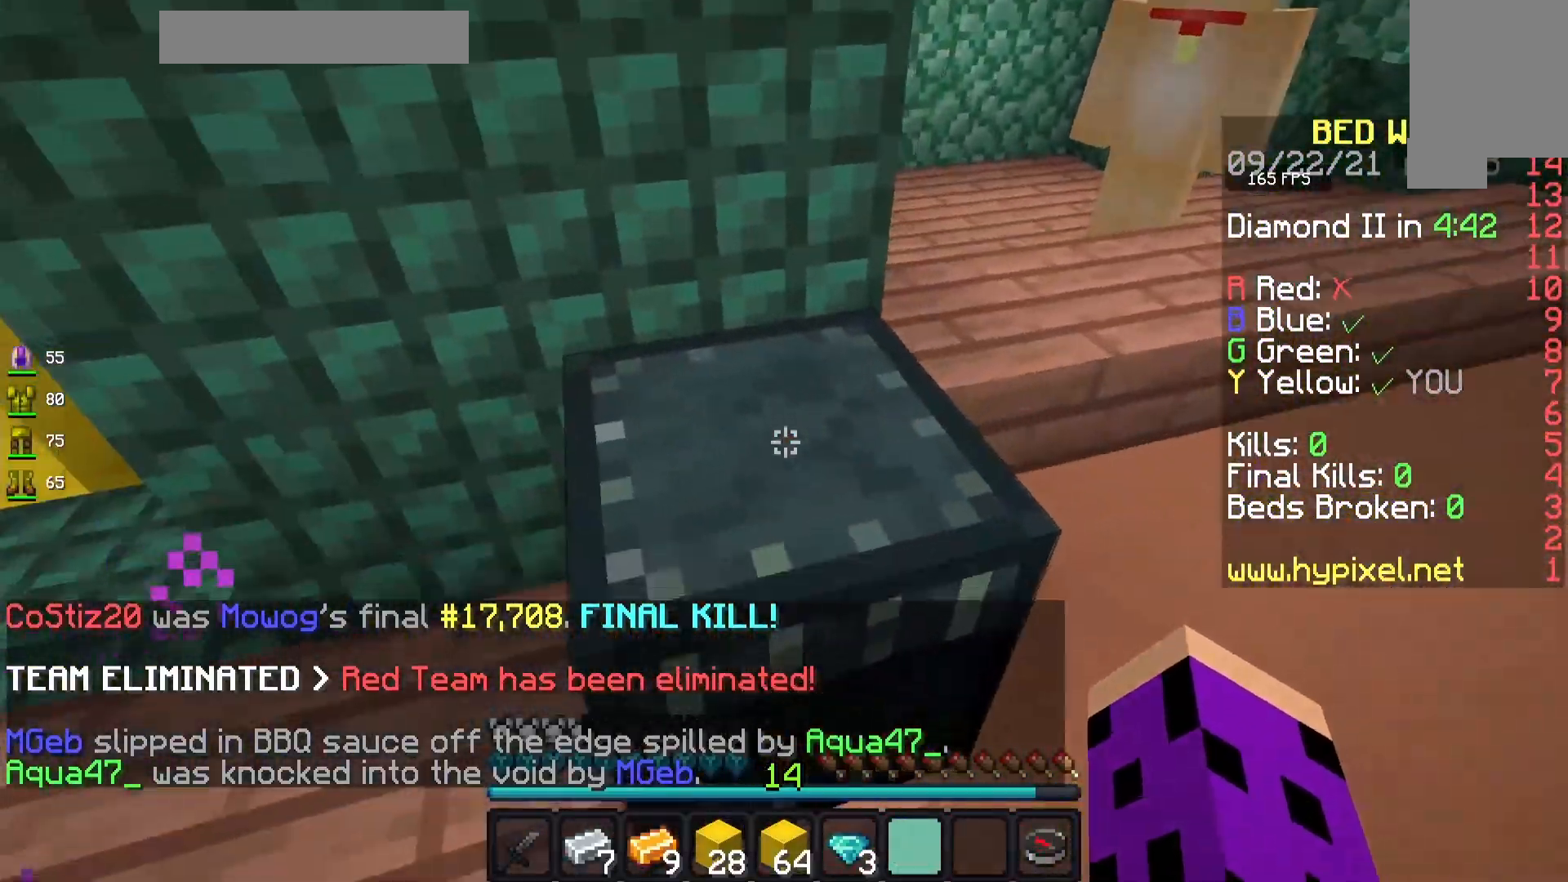
{"keys": [], "mouse": [], "events": [[367, "s", "up"]]}
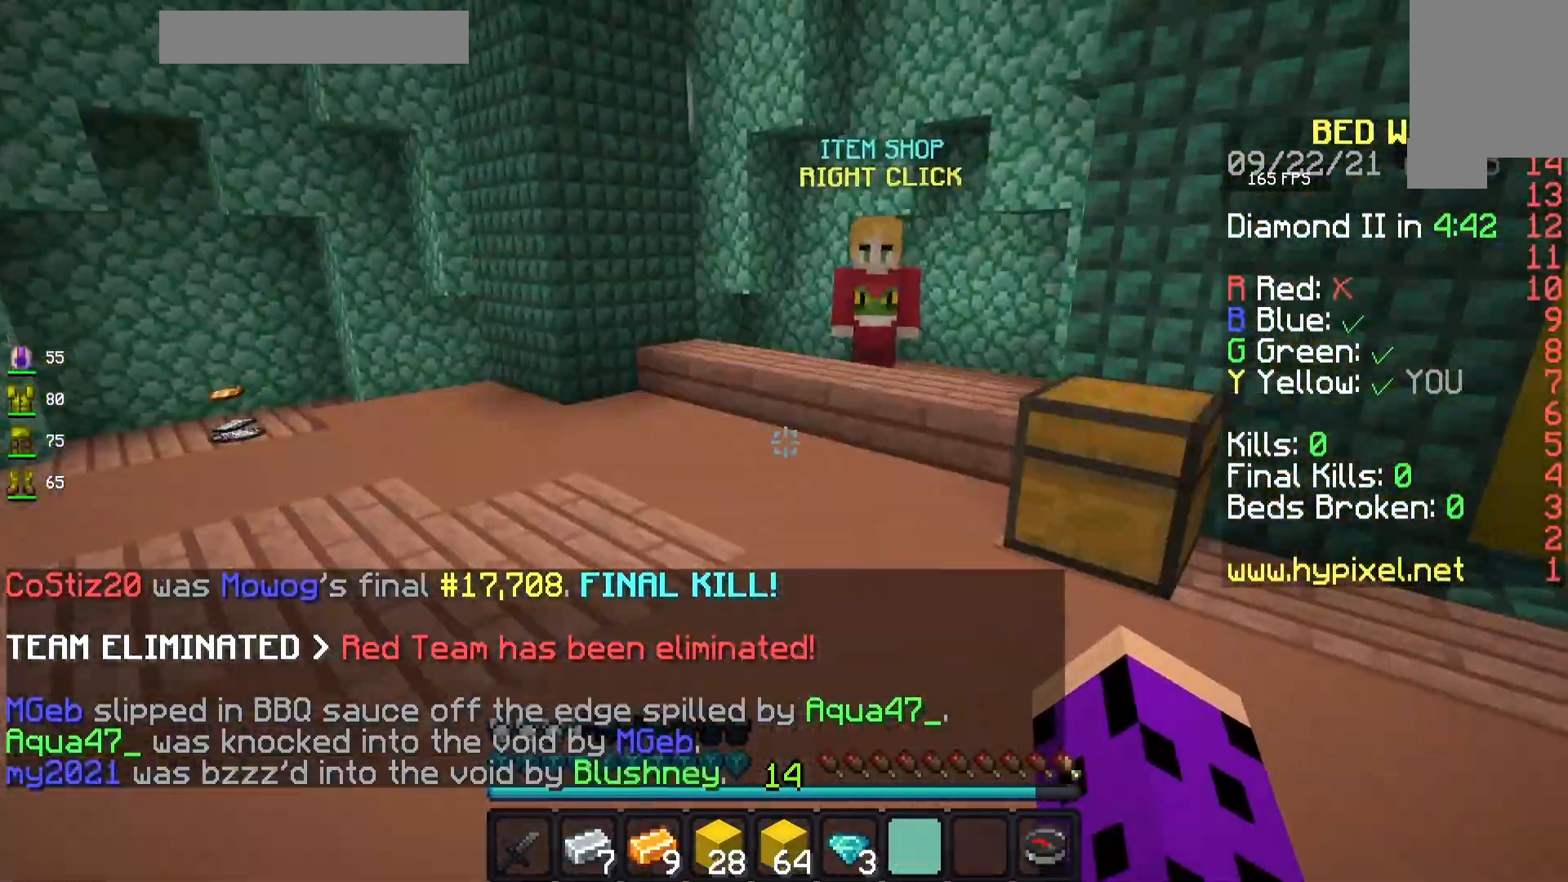
{"keys": [], "mouse": ["right"], "events": [[33, "w", "down"], [433, "mouse_right", "down"], [483, "w", "up"]]}
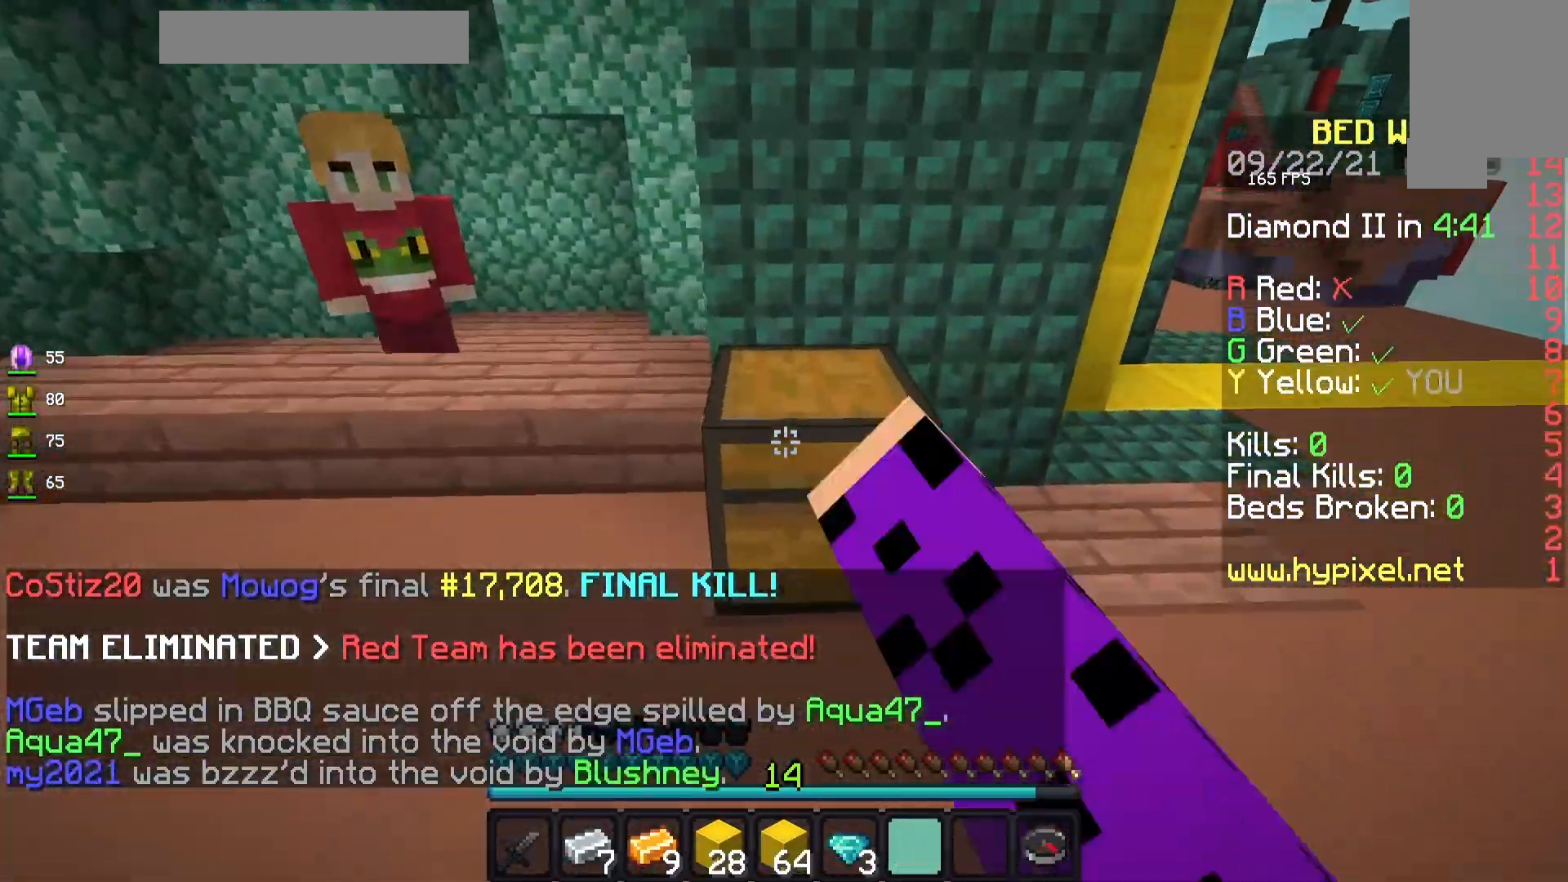
{"keys": [], "mouse": [], "events": [[117, "mouse_right", "up"]]}
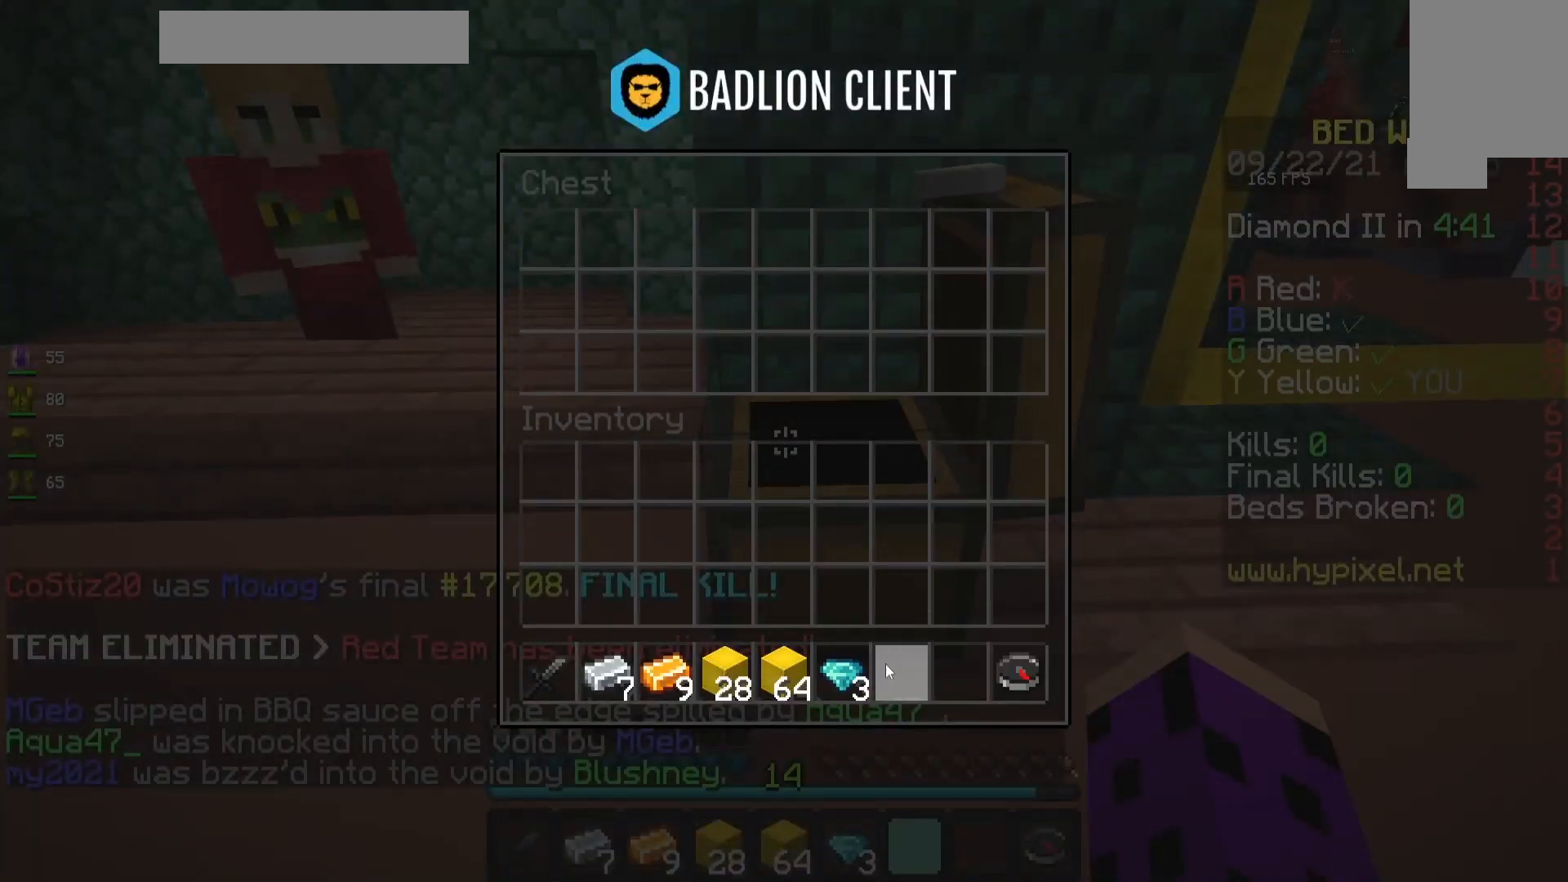
{"keys": [], "mouse": [], "events": []}
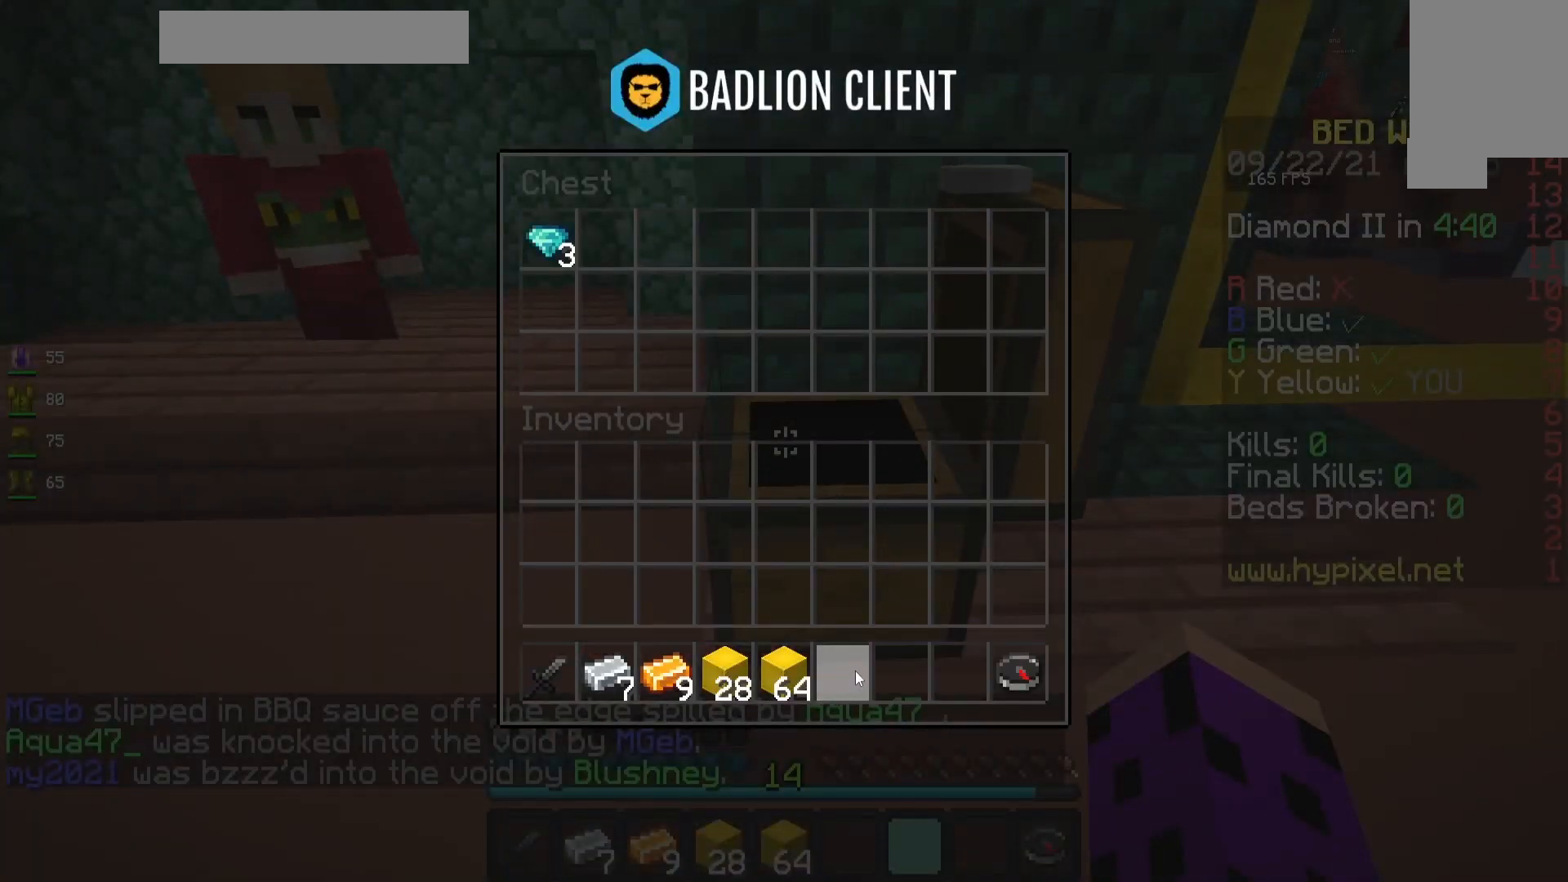
{"keys": [], "mouse": [], "events": []}
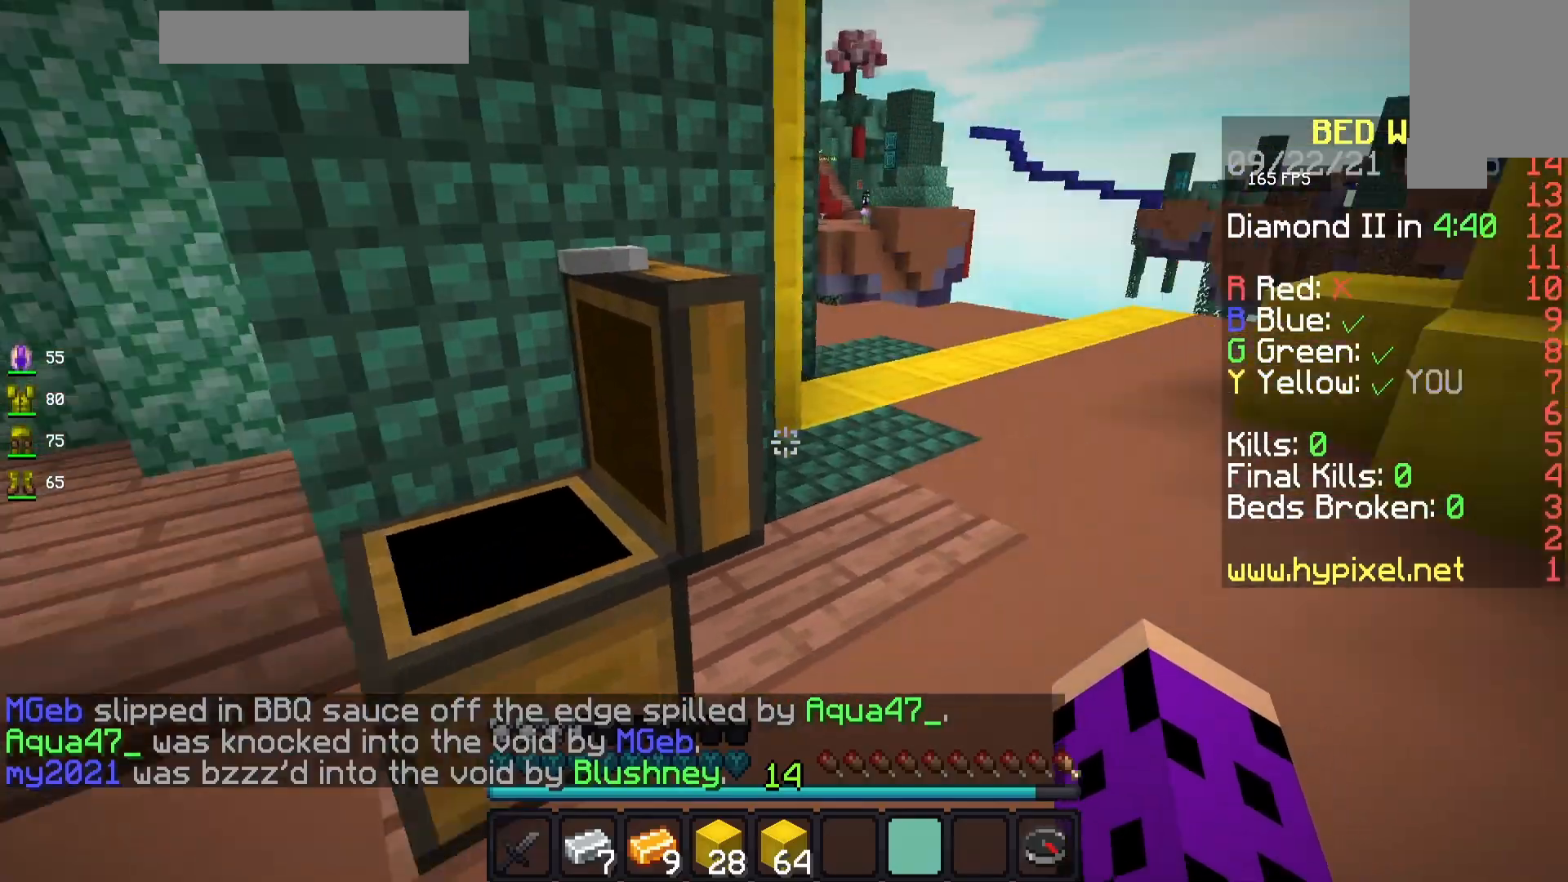
{"keys": ["w"], "mouse": [], "events": [[400, "w", "down"]]}
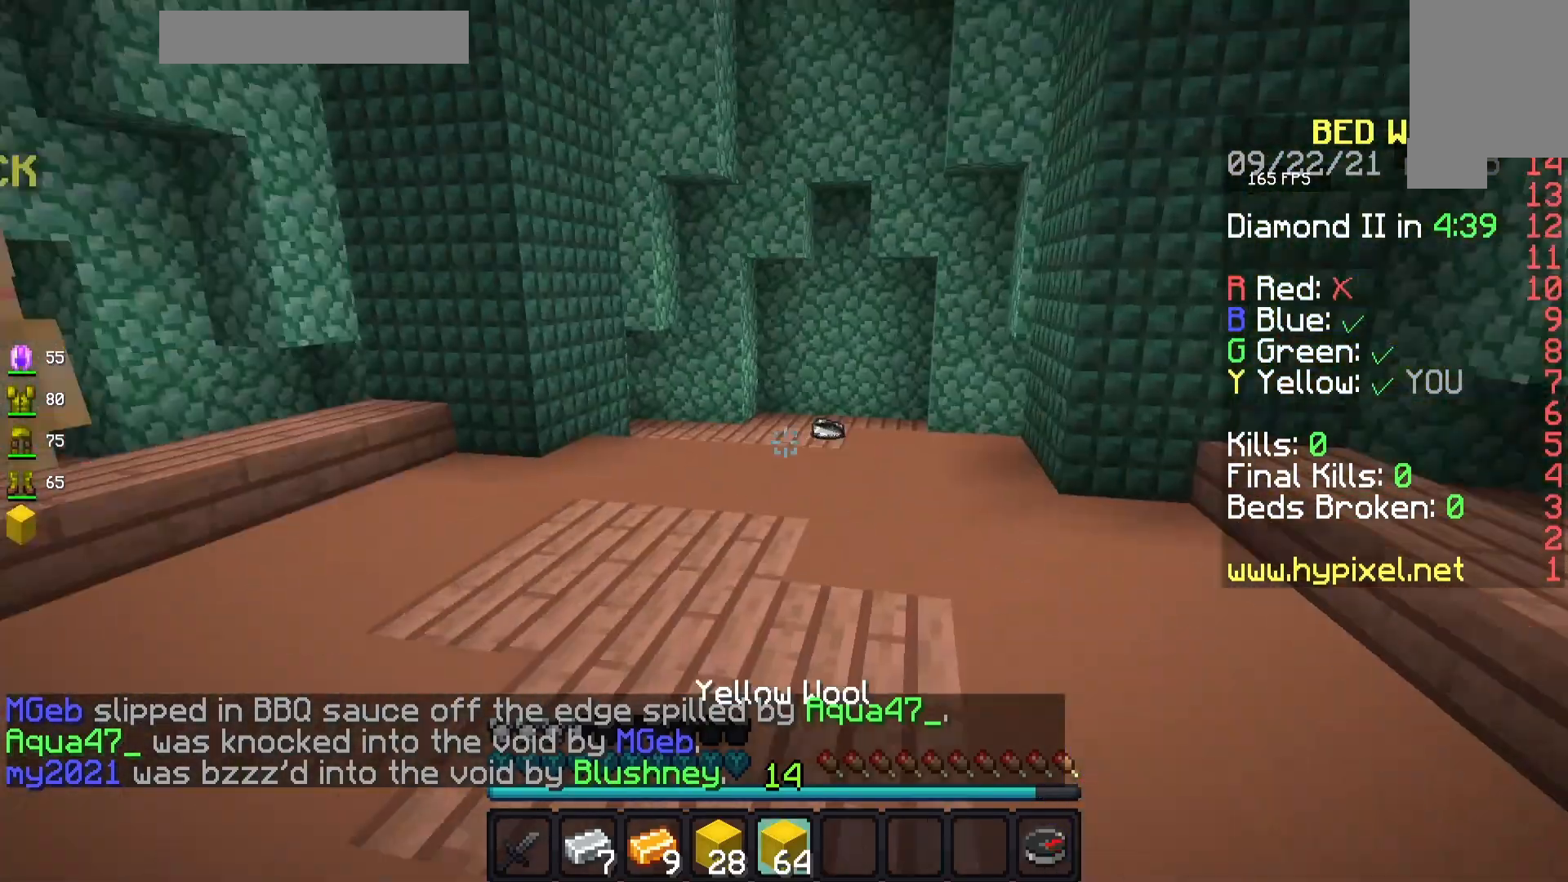
{"keys": ["w"], "mouse": [], "events": []}
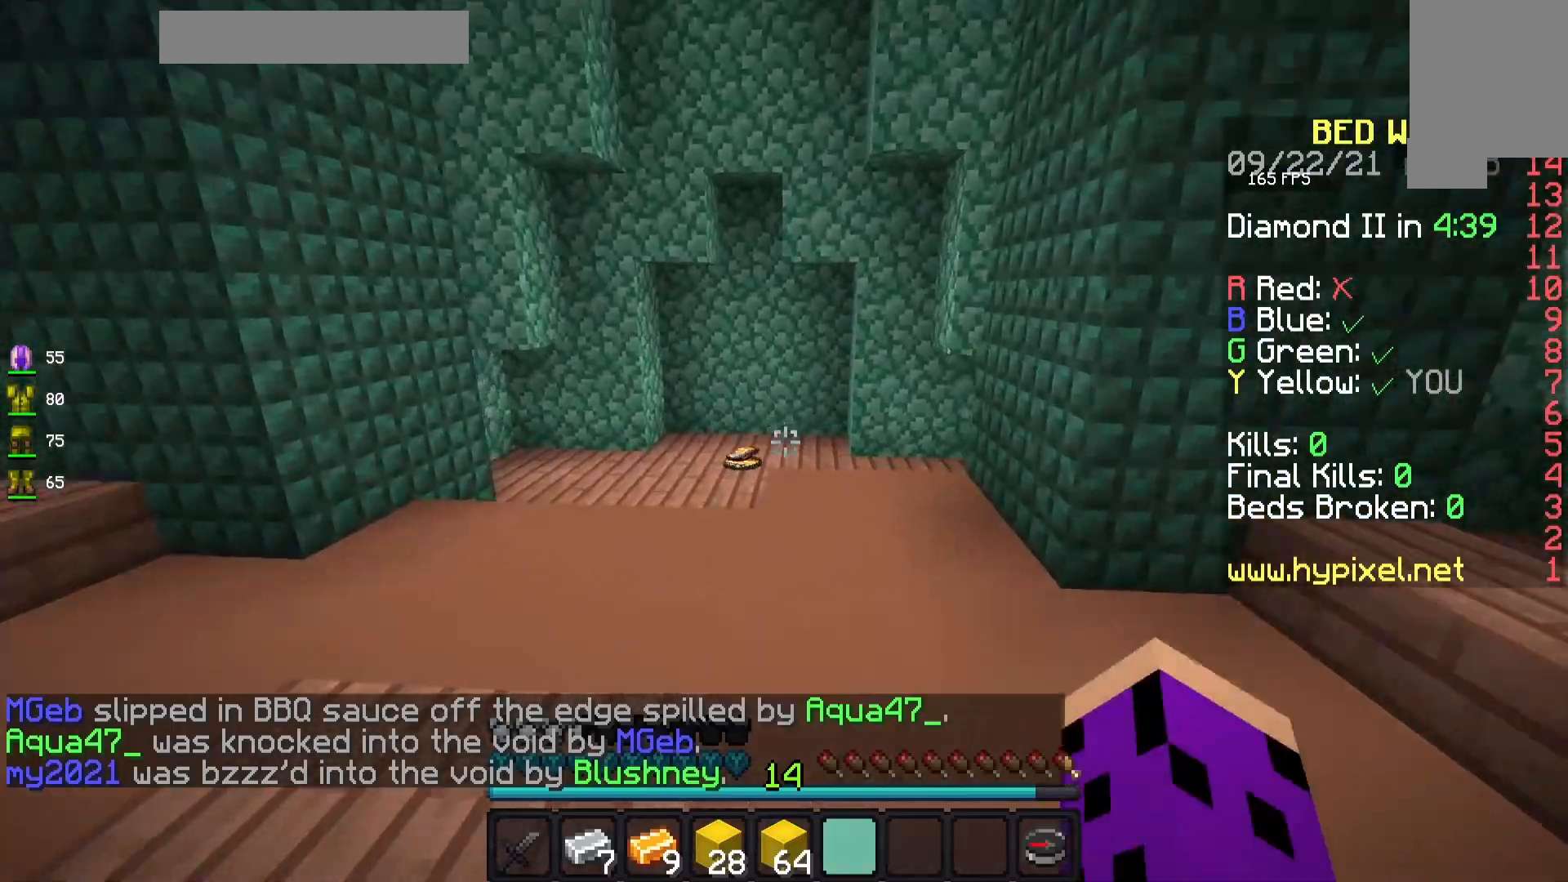
{"keys": ["a", "w"], "mouse": [], "events": [[317, "a", "down"]]}
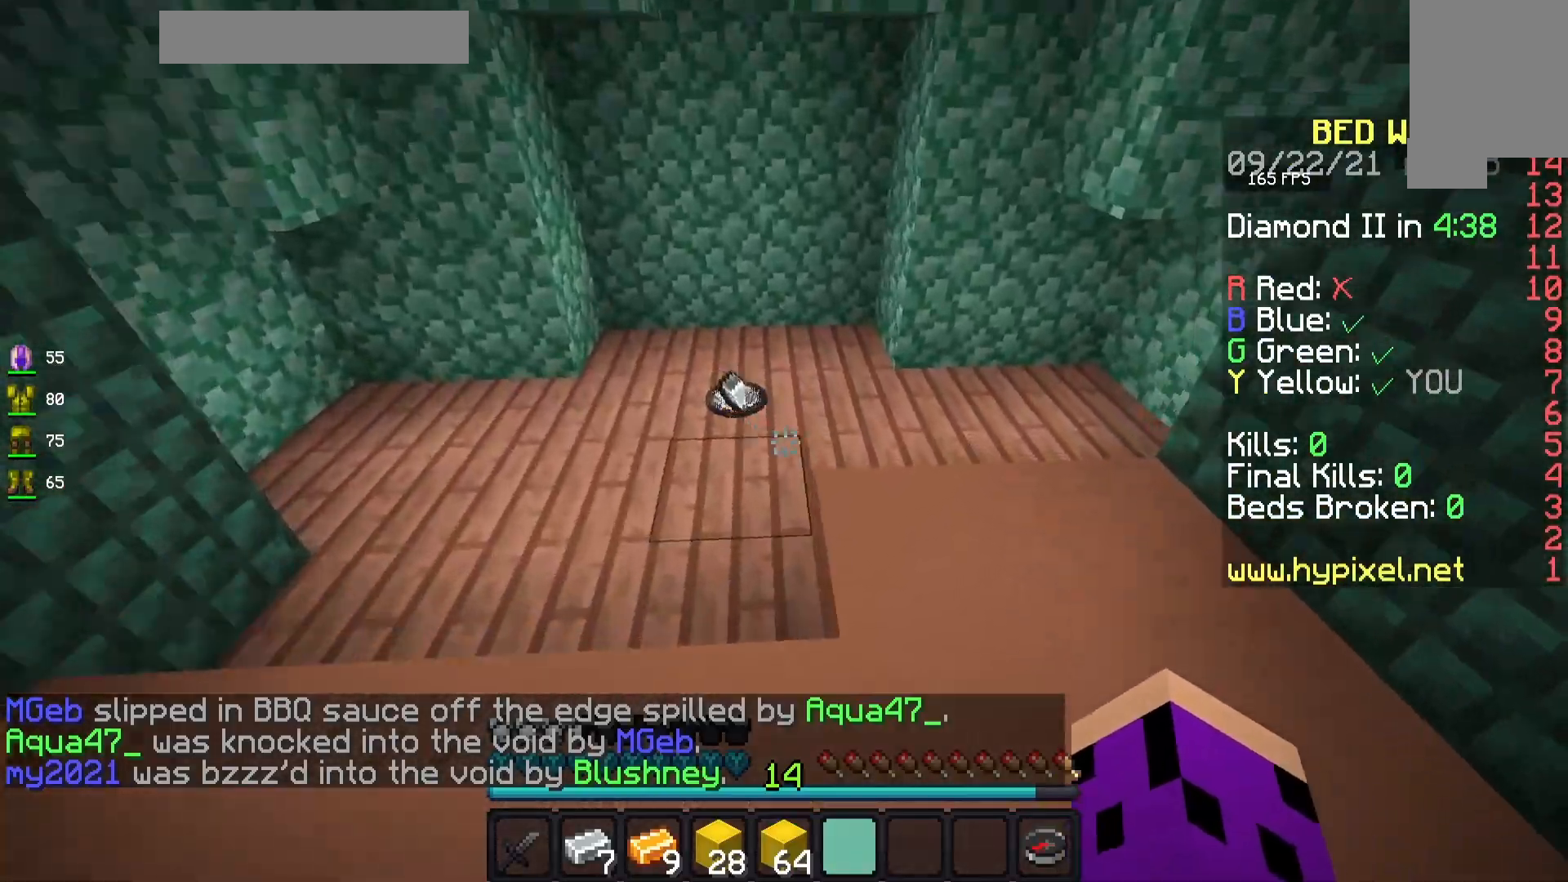
{"keys": ["a", "w"], "mouse": [], "events": [[50, "a", "up"], [117, "a", "down"]]}
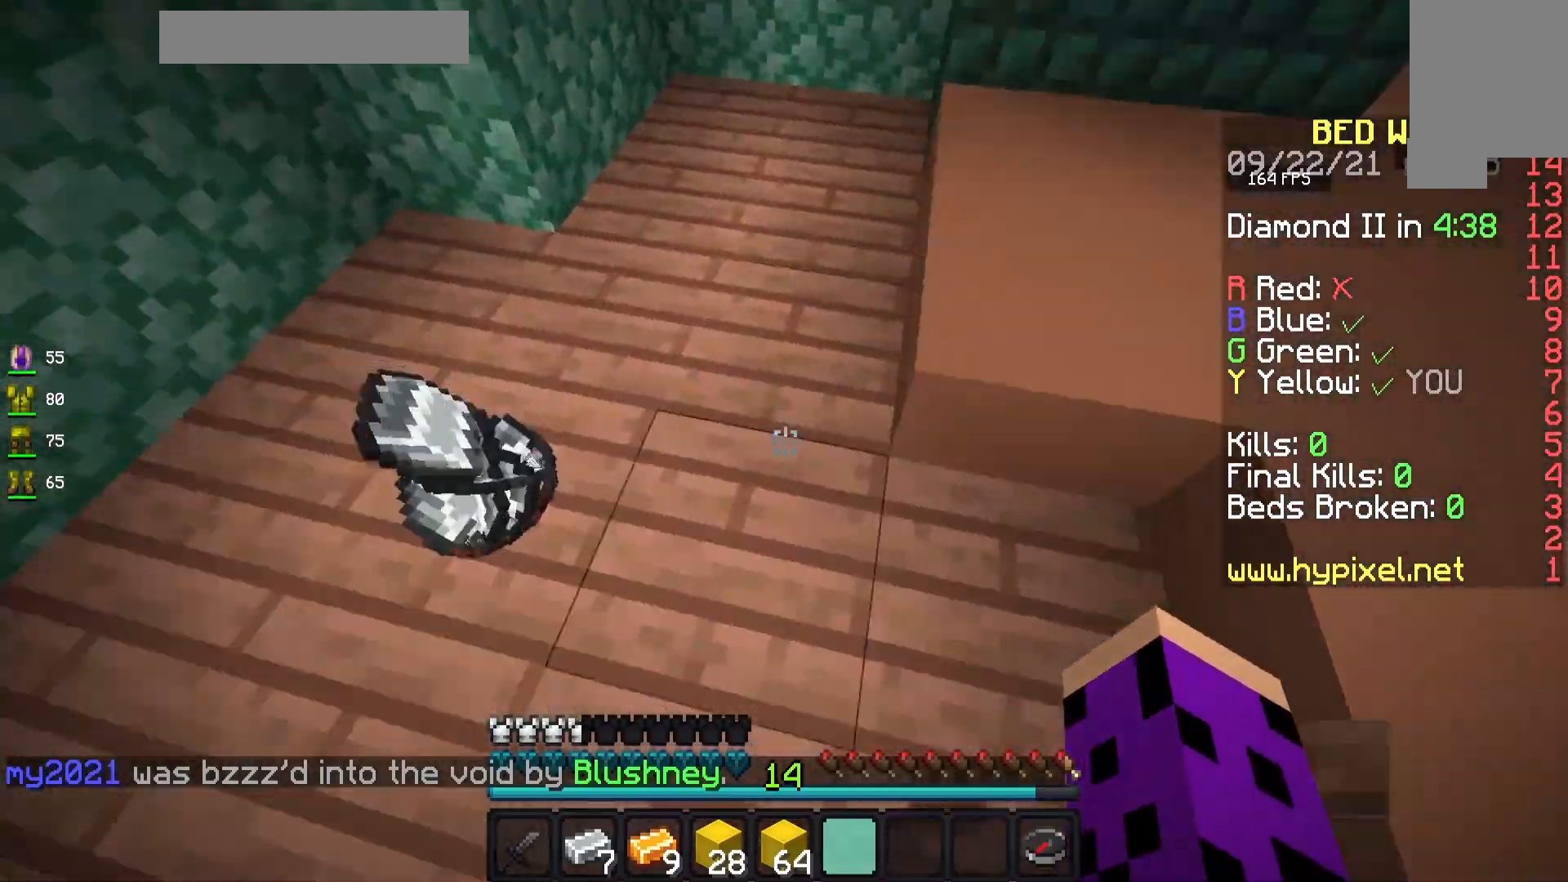
{"keys": [], "mouse": [], "events": [[317, "w", "up"], [467, "a", "up"]]}
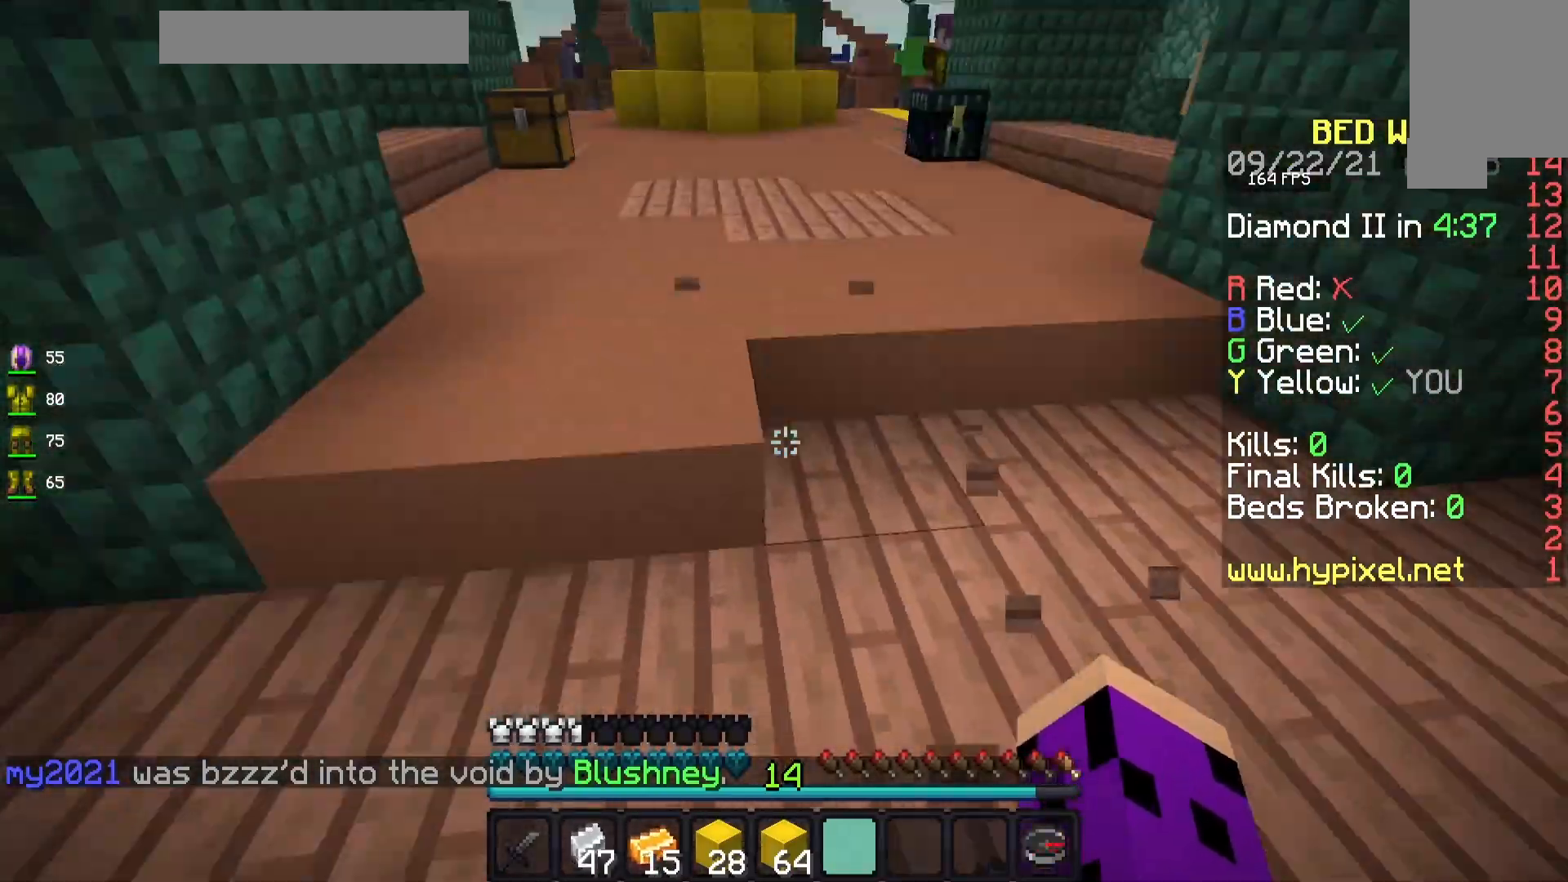
{"keys": ["w"], "mouse": [], "events": [[50, "d", "down"], [50, "w", "down"], [133, "d", "up"]]}
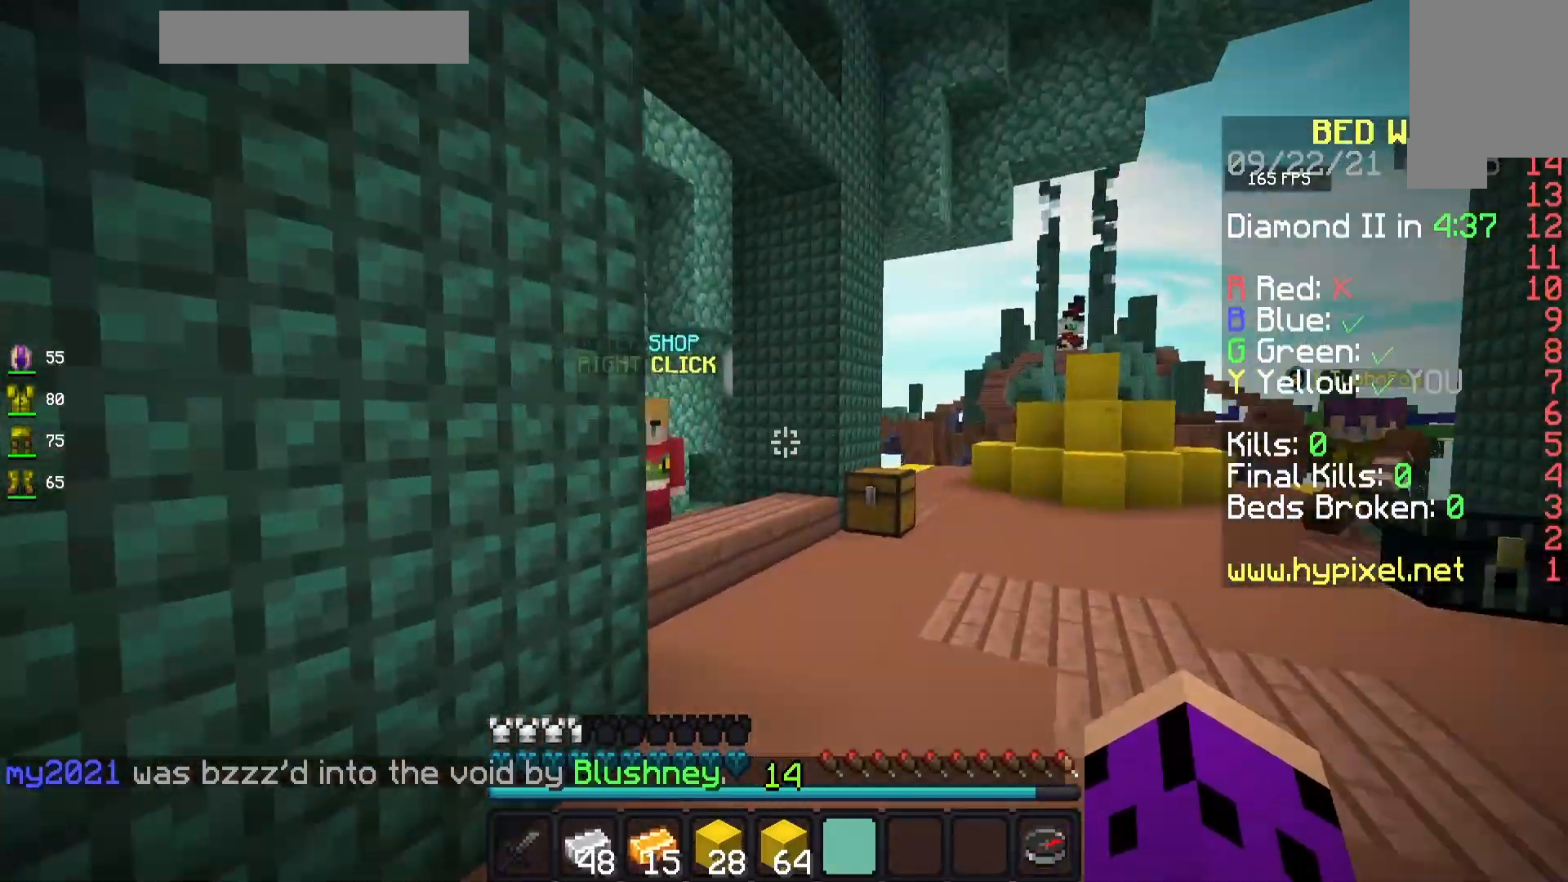
{"keys": ["w"], "mouse": [], "events": [[67, "d", "down"], [267, "d", "up"]]}
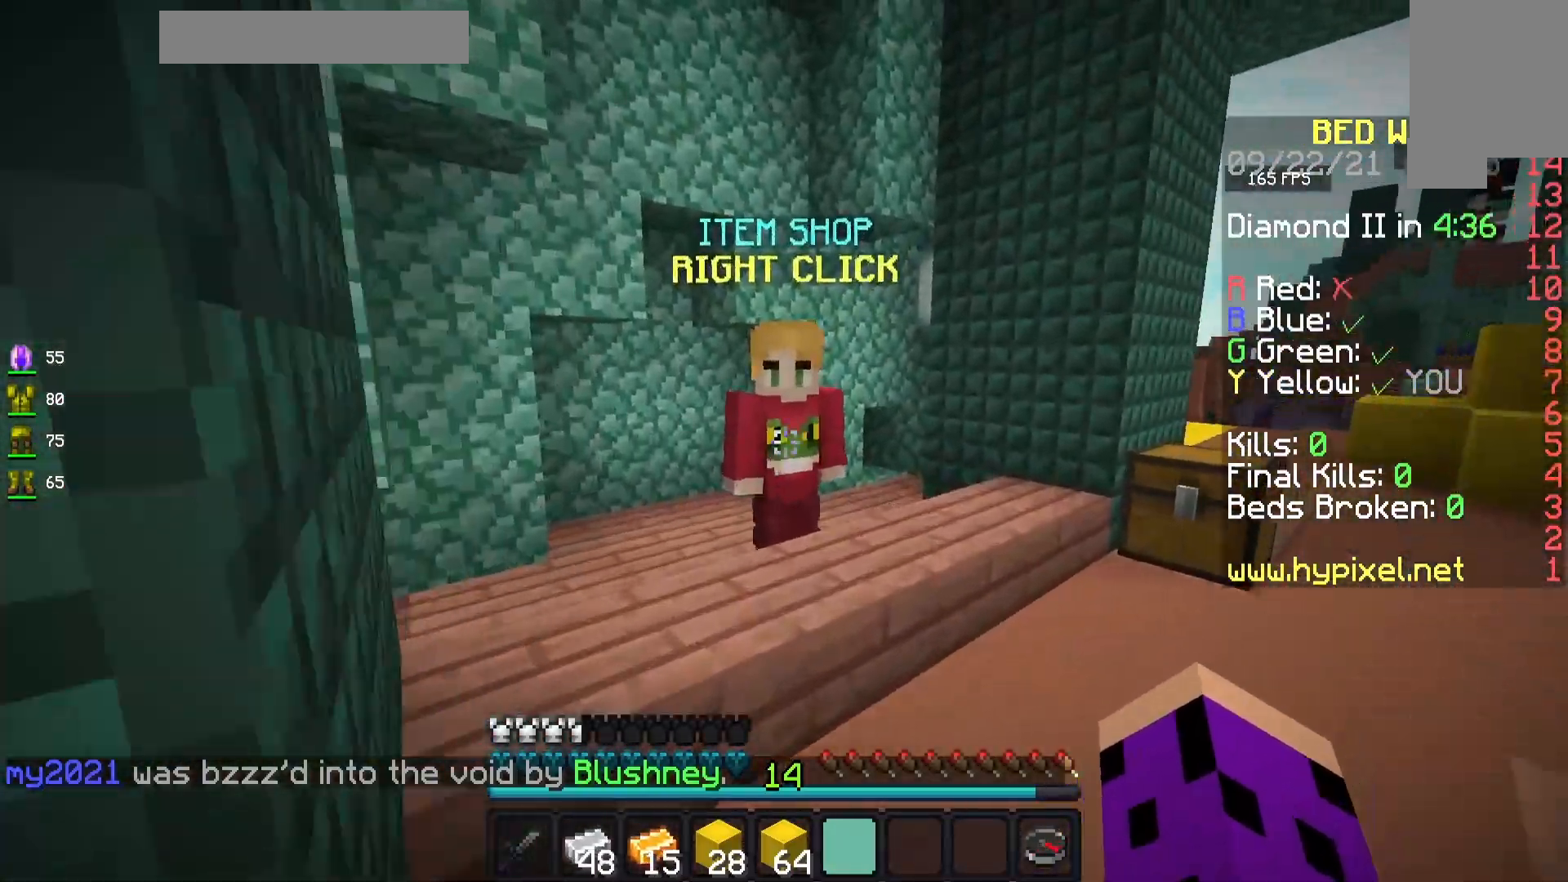
{"keys": [], "mouse": [], "events": [[183, "mouse_right", "down"], [317, "w", "up"], [333, "mouse_right", "up"]]}